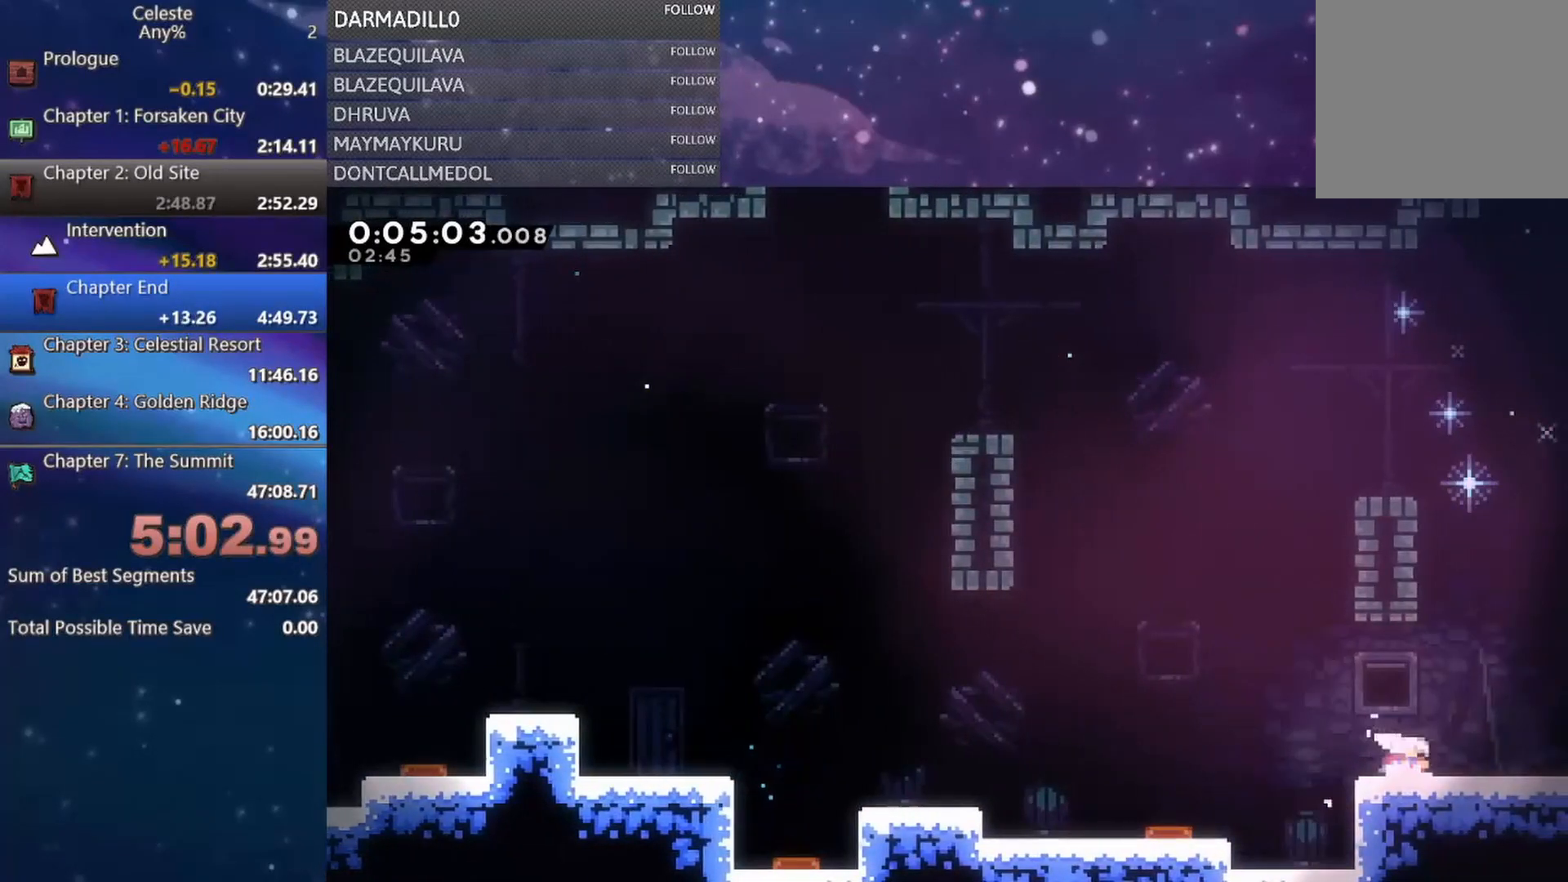
Gameplay with a controller (Xbox layout); each line is a JSON object with the inputs held at the frame after it. "events" lists button and stick changes between this image and that frame as [ms after this image, input, new state], when the widget could be followed in between. Not read: L3 R3 right_stick.
{"buttons": ["A", "B", "DPAD_DOWN", "DPAD_RIGHT"], "left_stick": "center", "events": [[33, "B", "down"], [83, "A", "down"], [183, "DPAD_DOWN", "up"], [217, "DPAD_RIGHT", "up"], [350, "DPAD_RIGHT", "down"], [417, "DPAD_DOWN", "down"]]}
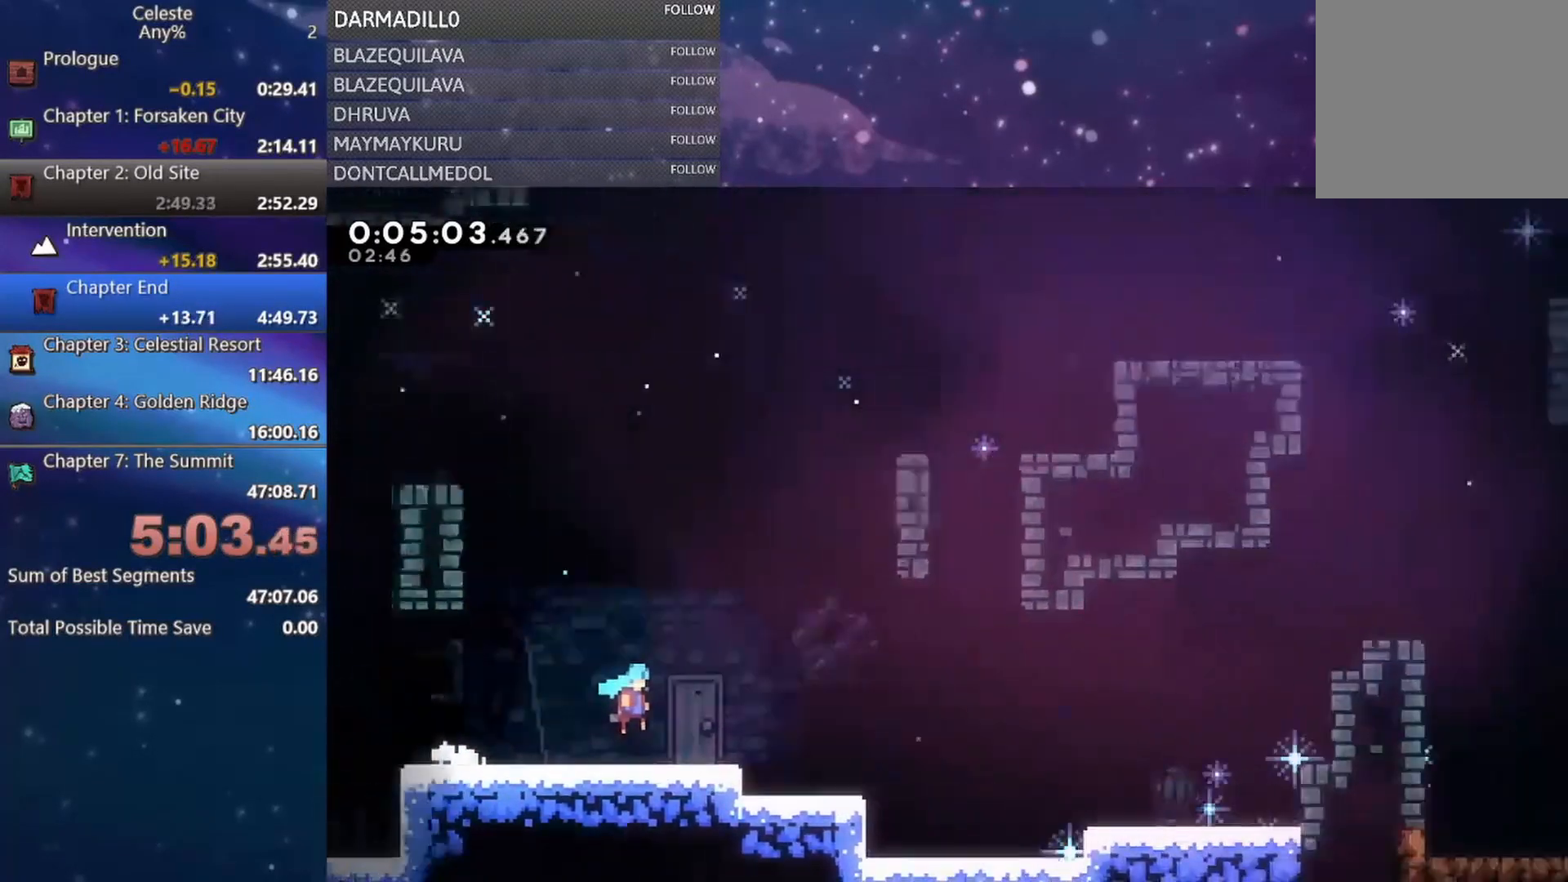
{"buttons": ["DPAD_DOWN", "DPAD_RIGHT"], "left_stick": "center", "events": [[150, "A", "up"], [217, "B", "up"]]}
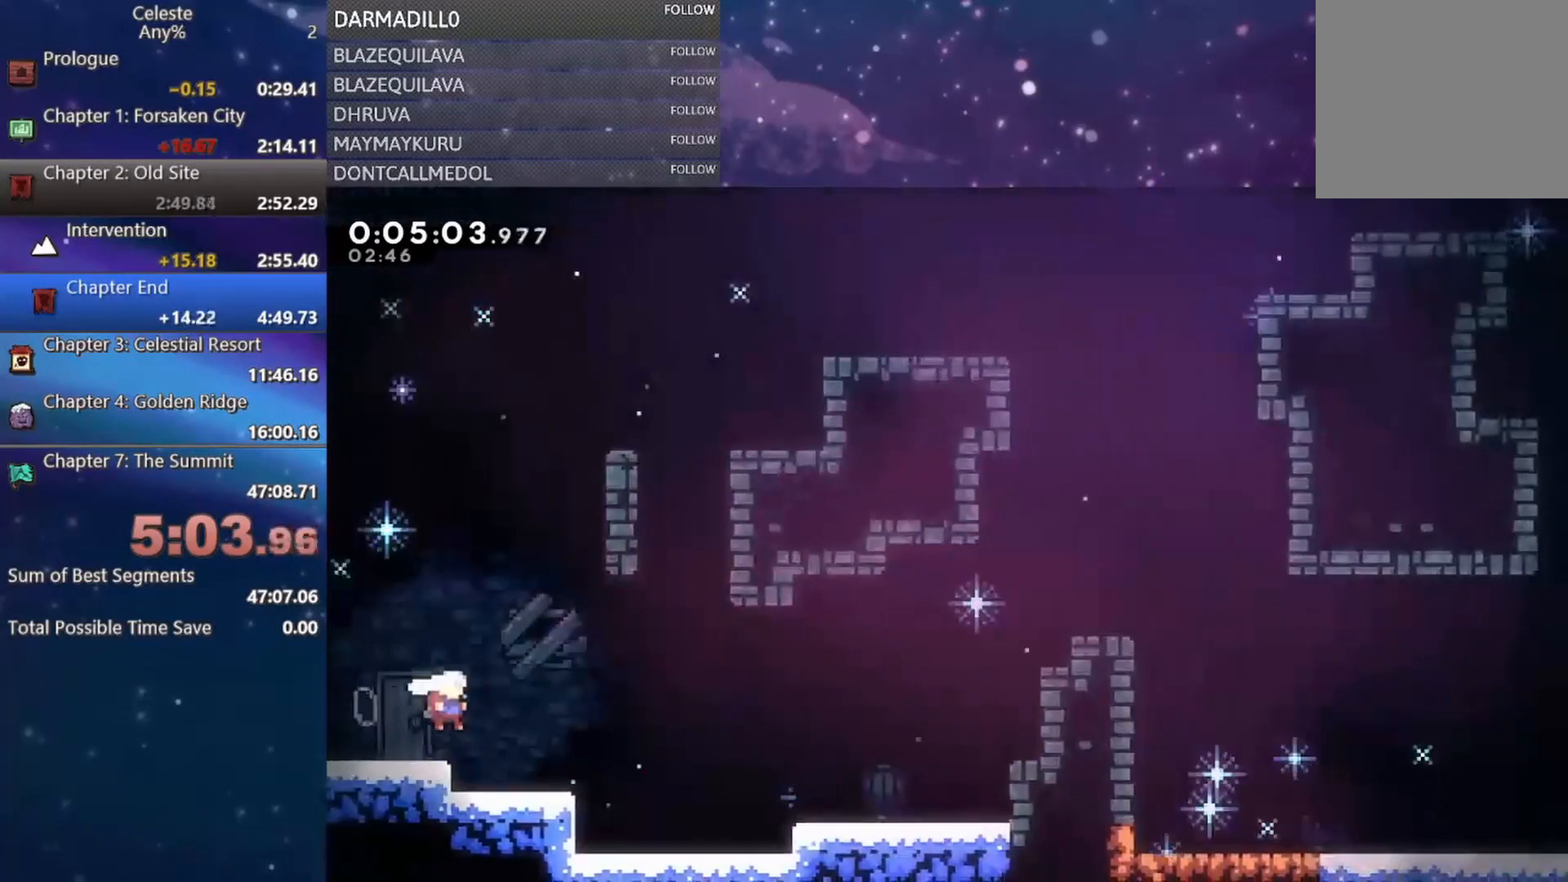
{"buttons": ["A", "DPAD_UP", "DPAD_RIGHT"], "left_stick": "center", "events": [[50, "B", "down"], [133, "B", "up"], [217, "A", "down"], [250, "DPAD_DOWN", "up"], [433, "DPAD_UP", "down"]]}
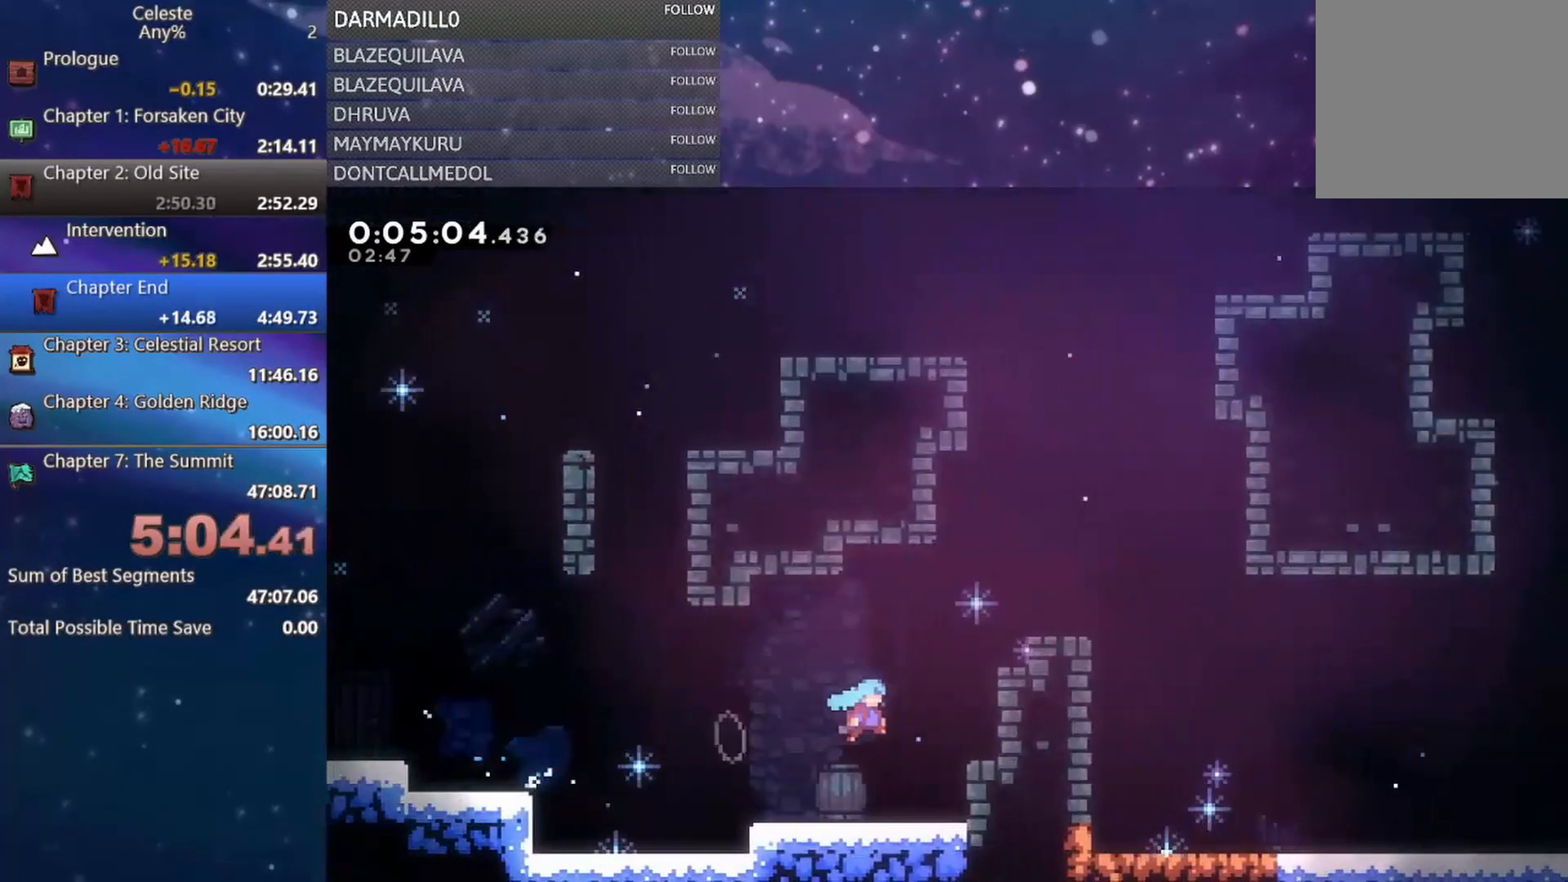
{"buttons": ["A", "R1", "DPAD_UP", "DPAD_RIGHT"], "left_stick": "center", "events": [[33, "B", "down"], [50, "A", "up"], [50, "R1", "down"], [233, "B", "up"], [283, "A", "down"], [417, "A", "up"], [483, "A", "down"]]}
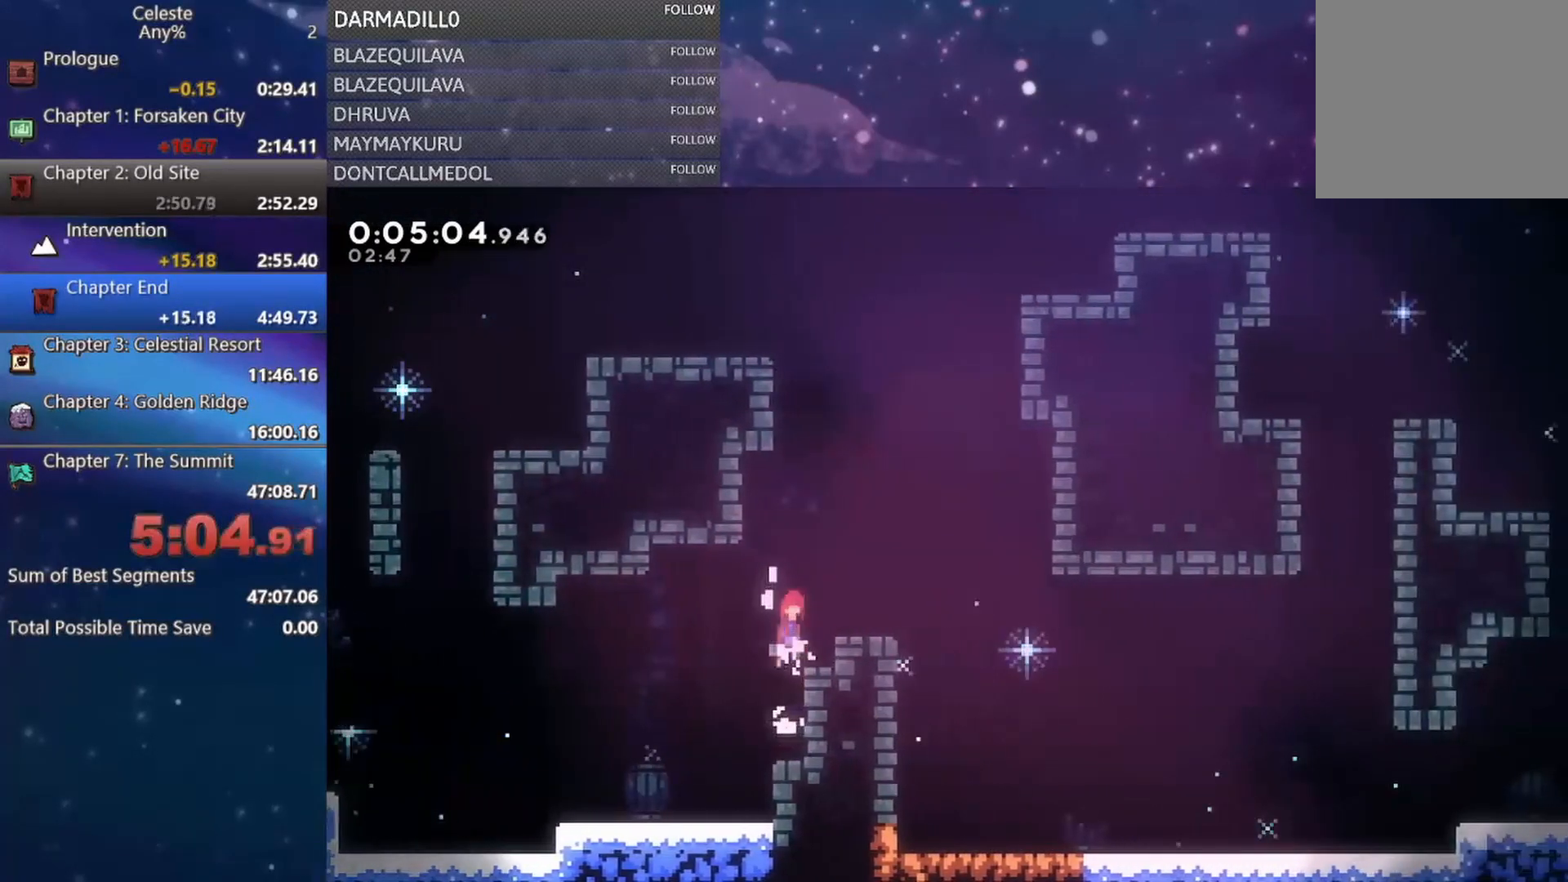
{"buttons": ["DPAD_DOWN", "DPAD_RIGHT"], "left_stick": "center", "events": [[100, "DPAD_UP", "up"], [133, "A", "up"], [167, "R1", "up"], [417, "DPAD_DOWN", "down"]]}
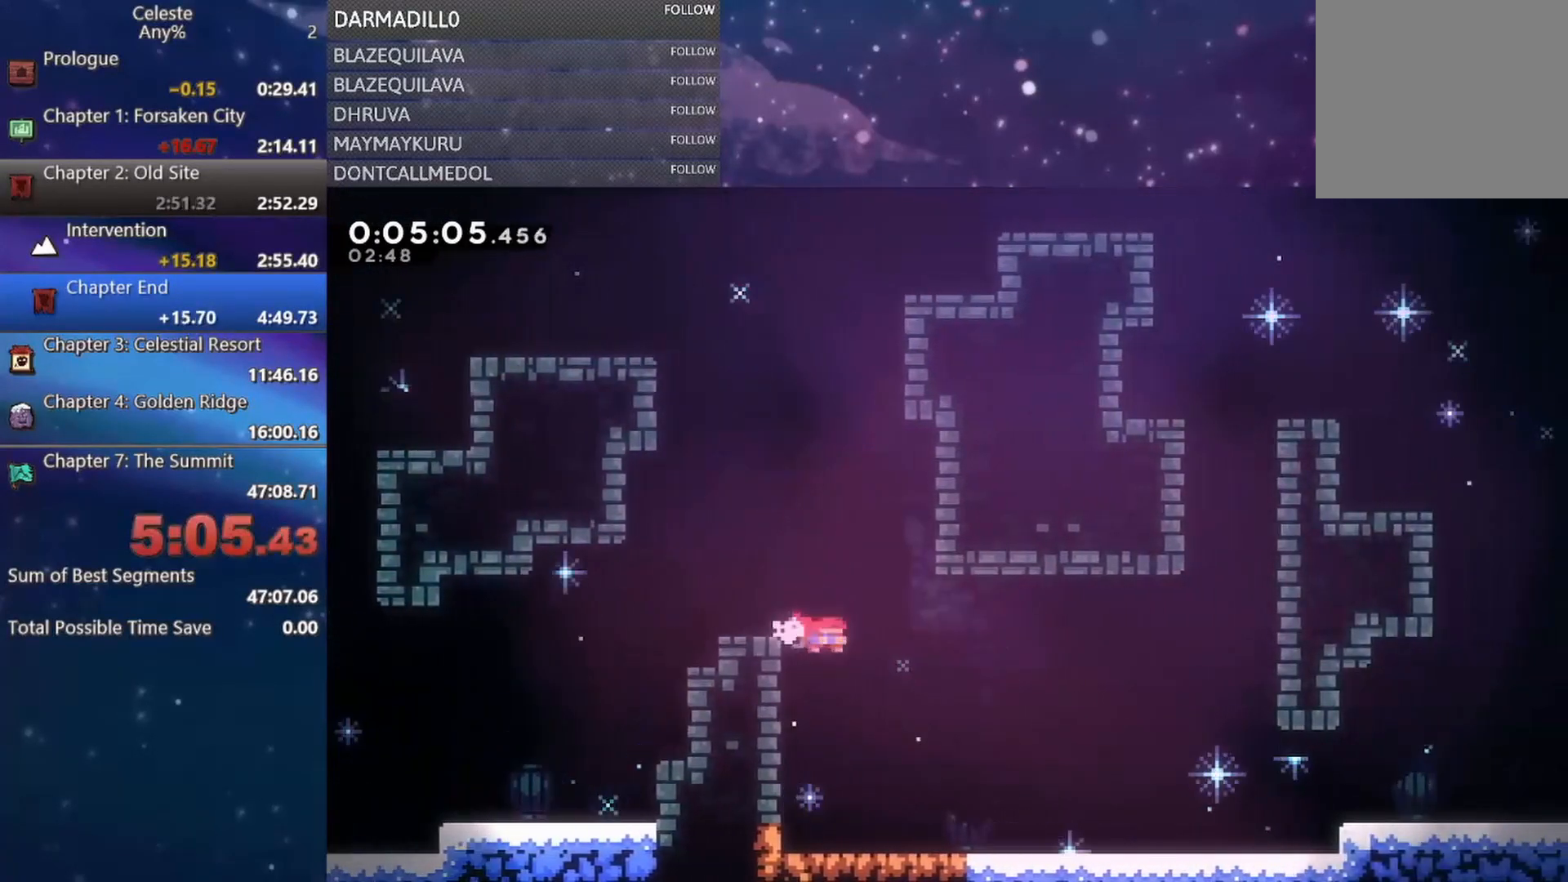
{"buttons": ["DPAD_DOWN", "DPAD_RIGHT"], "left_stick": "center", "events": [[333, "B", "down"], [433, "B", "up"]]}
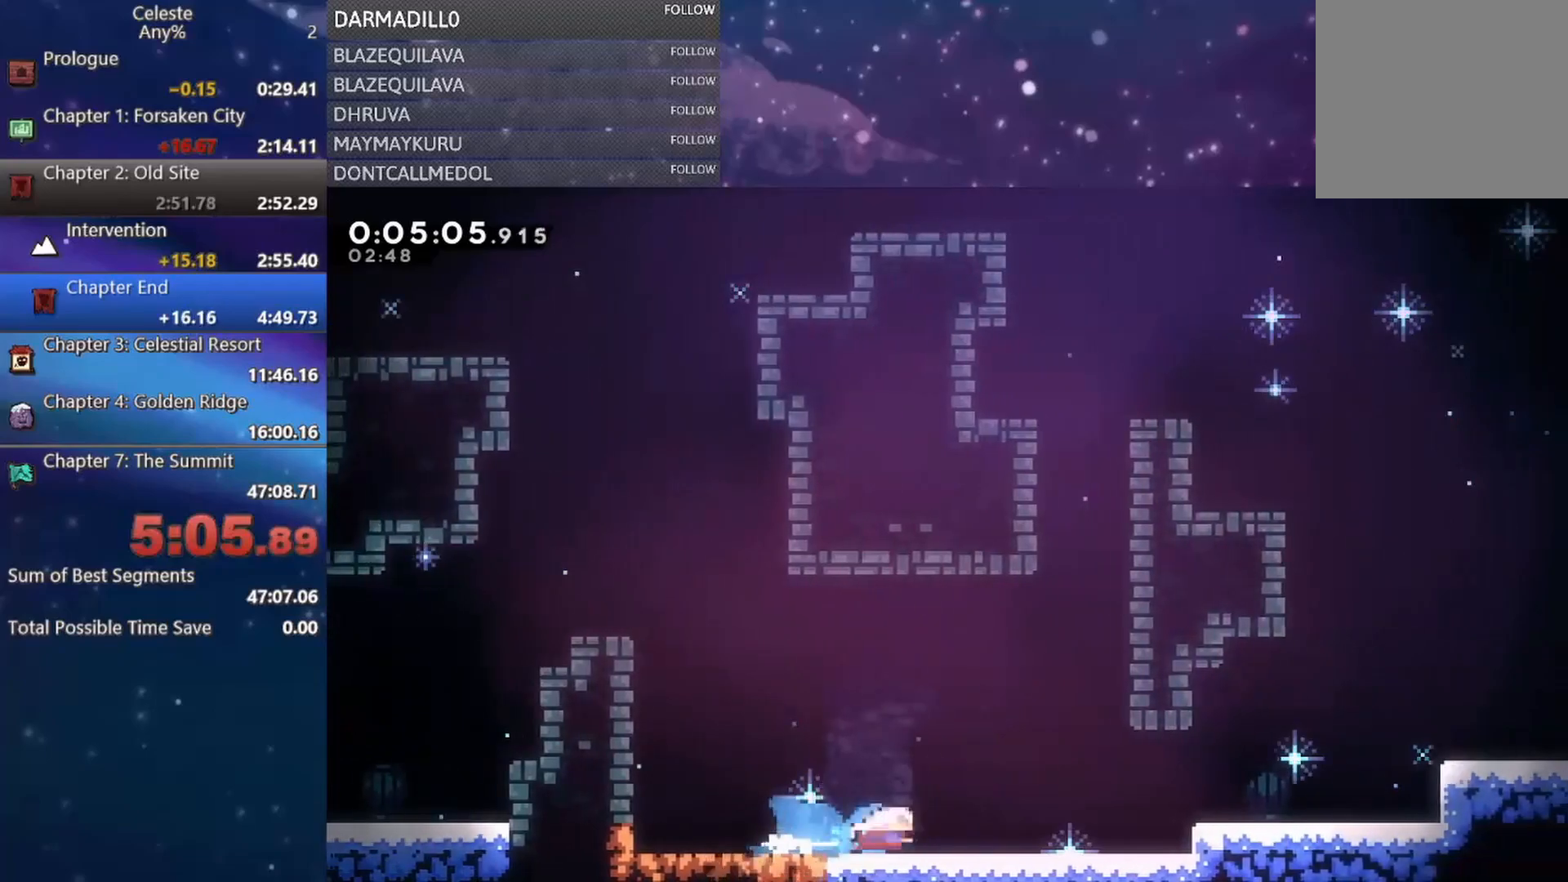
{"buttons": ["A", "DPAD_RIGHT"], "left_stick": "center", "events": [[17, "A", "down"], [17, "DPAD_DOWN", "up"], [267, "A", "up"], [417, "A", "down"]]}
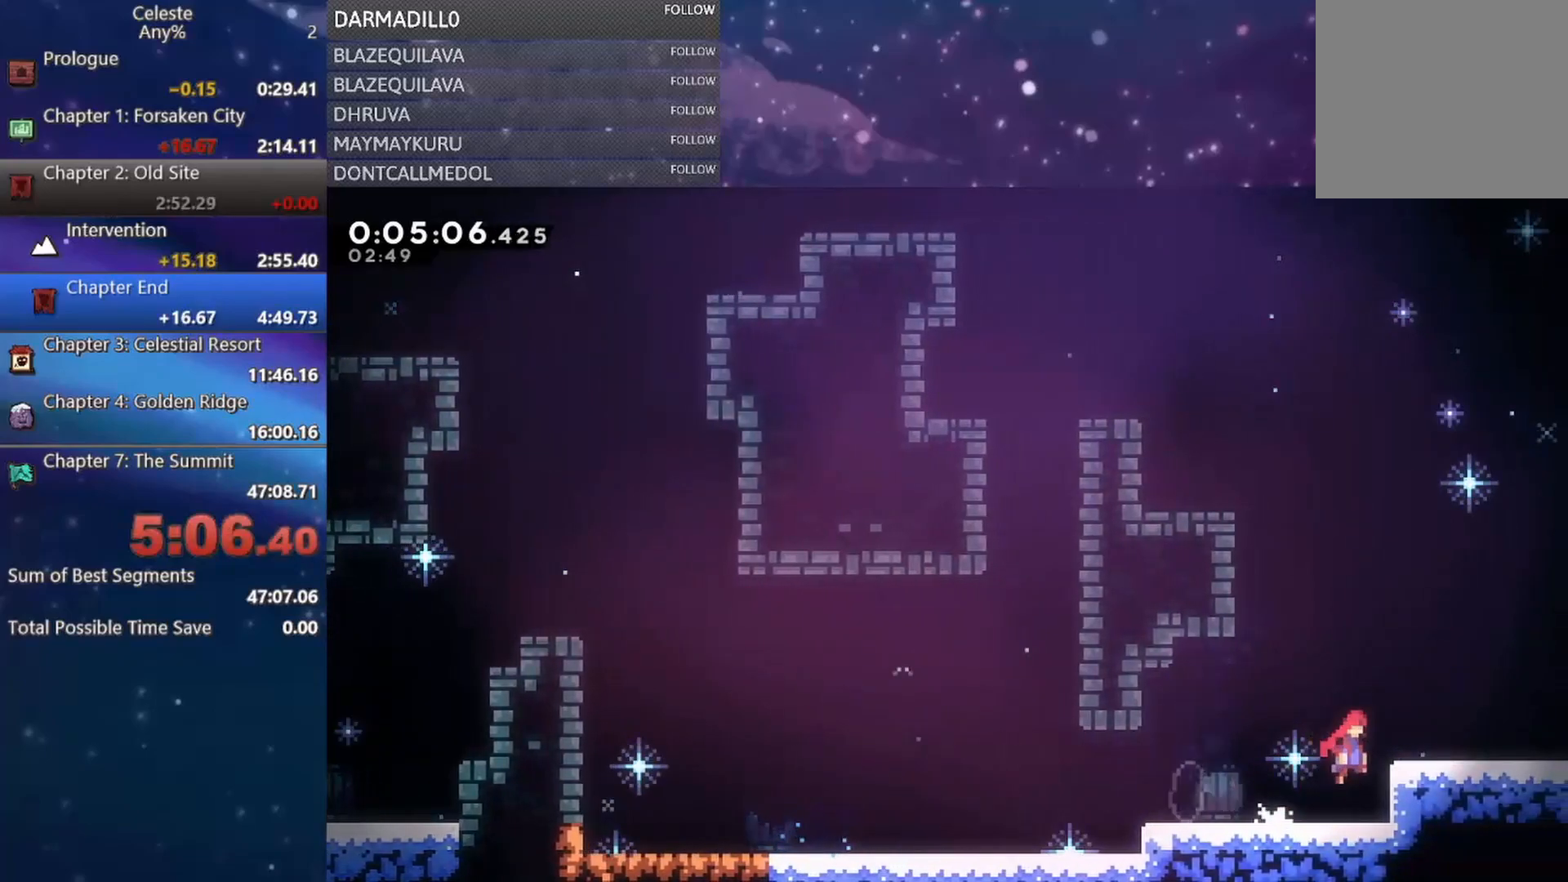
{"buttons": ["A"], "left_stick": "center", "events": [[100, "DPAD_DOWN", "down"], [133, "A", "up"], [150, "B", "down"], [283, "B", "up"], [333, "A", "down"], [417, "DPAD_DOWN", "up"], [500, "DPAD_RIGHT", "up"]]}
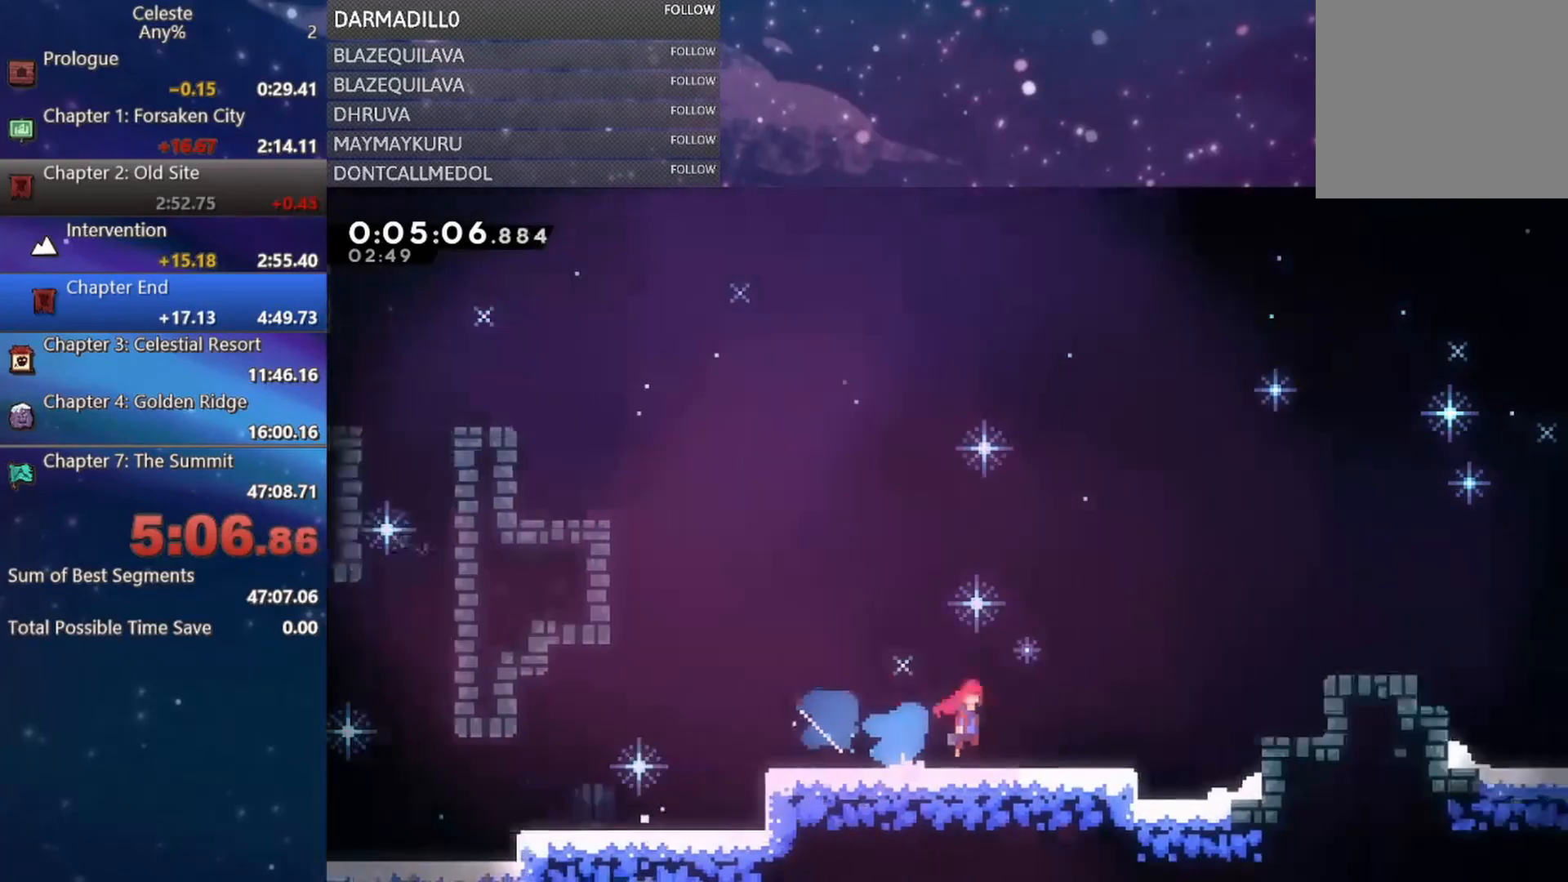
{"buttons": ["A", "DPAD_RIGHT"], "left_stick": "center", "events": [[150, "DPAD_RIGHT", "down"]]}
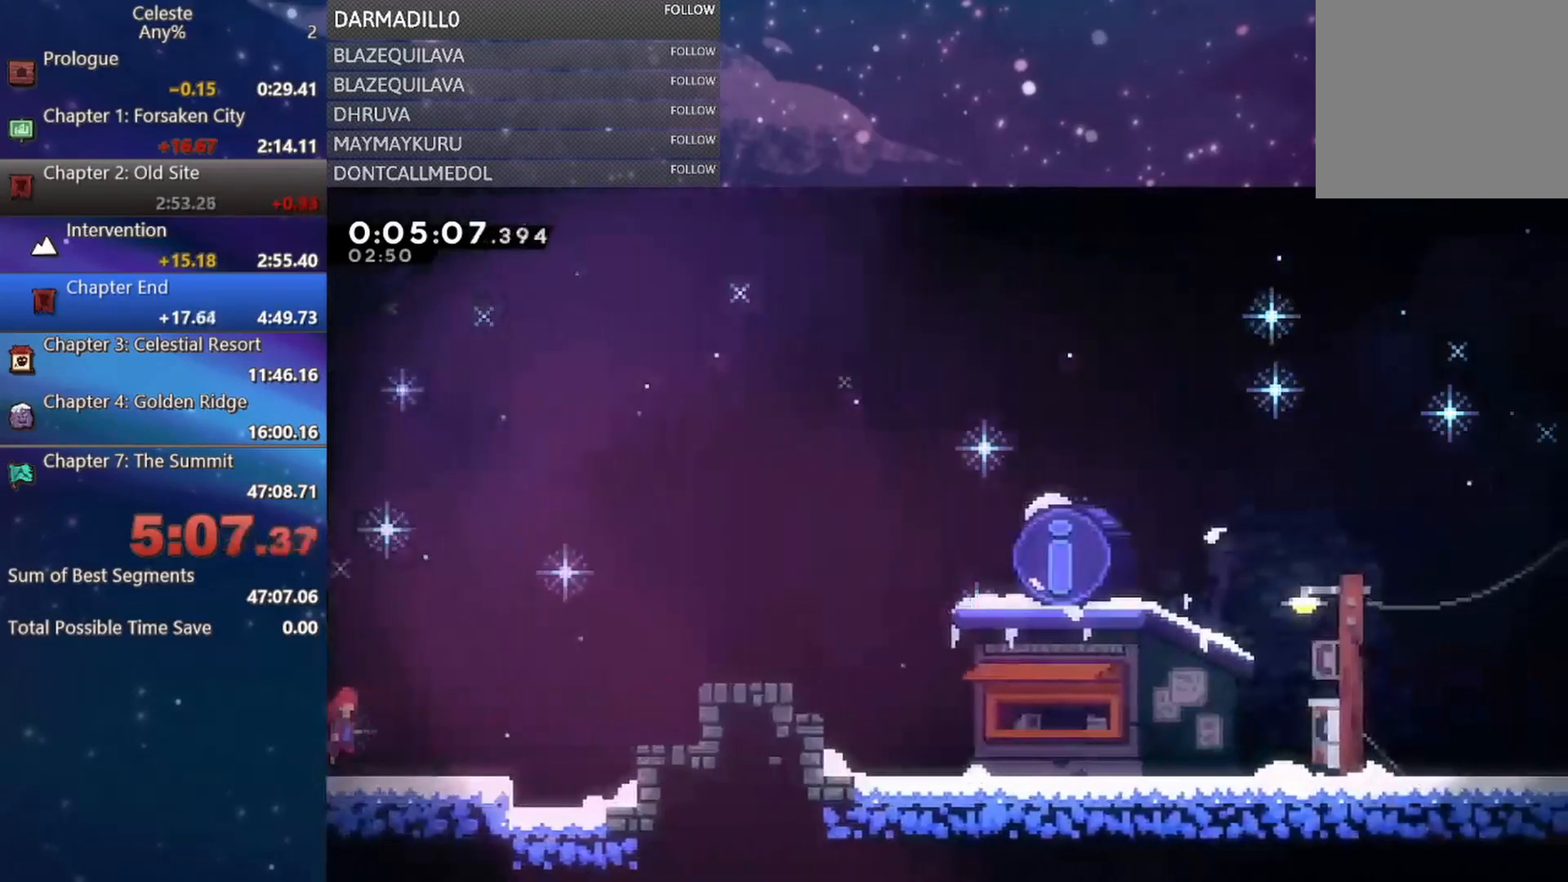
{"buttons": ["DPAD_RIGHT"], "left_stick": "center", "events": [[183, "DPAD_UP", "down"], [217, "B", "down"], [383, "A", "up"], [383, "B", "up"], [383, "DPAD_UP", "up"]]}
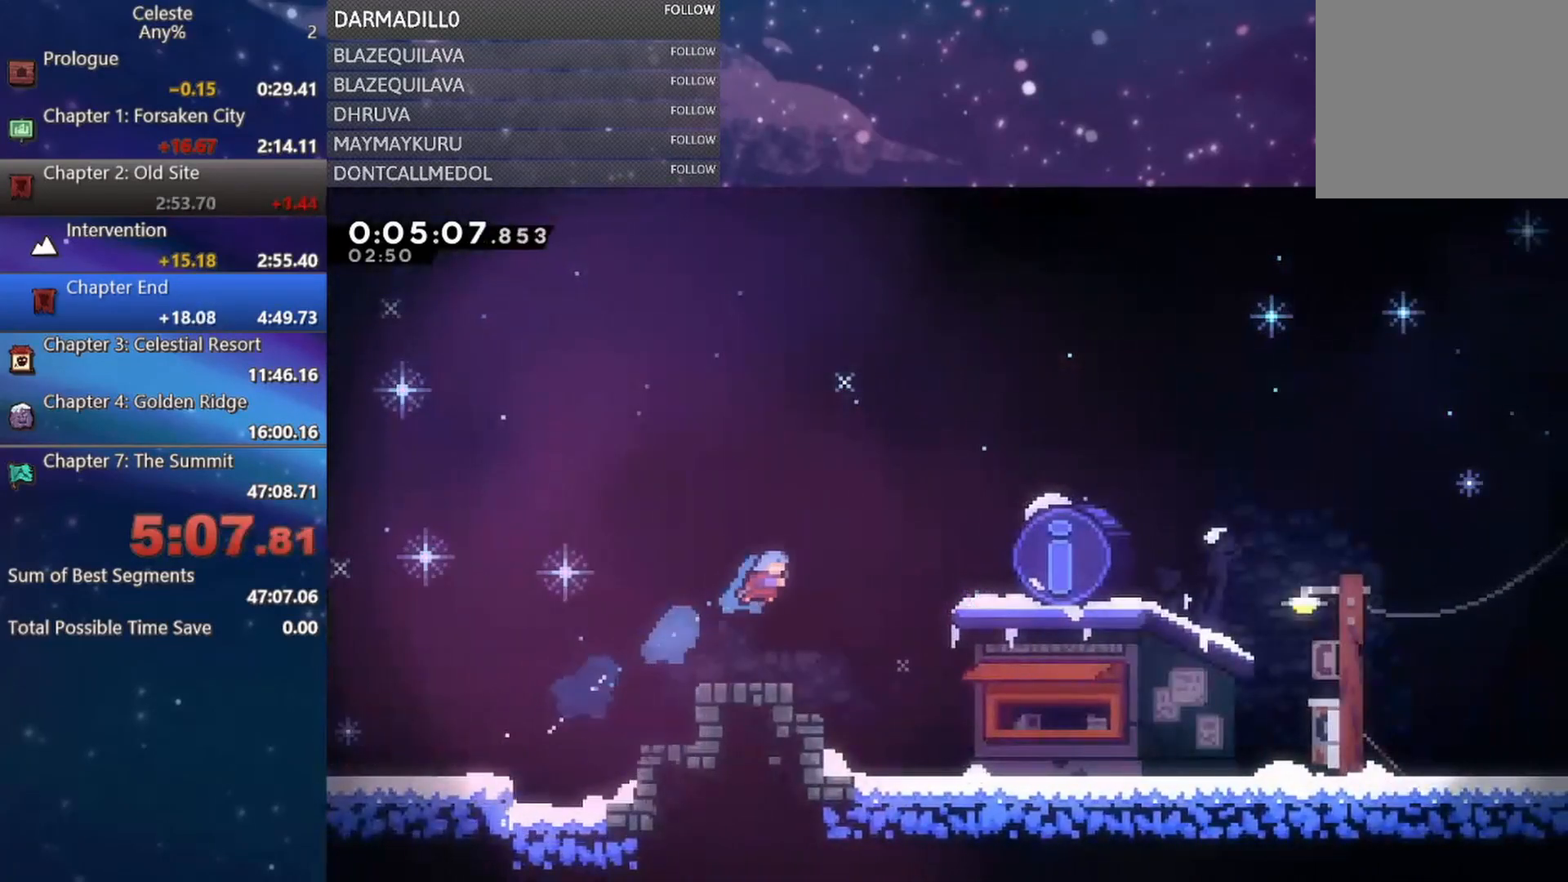
{"buttons": ["DPAD_RIGHT", "START"], "left_stick": "center", "events": [[500, "START", "down"]]}
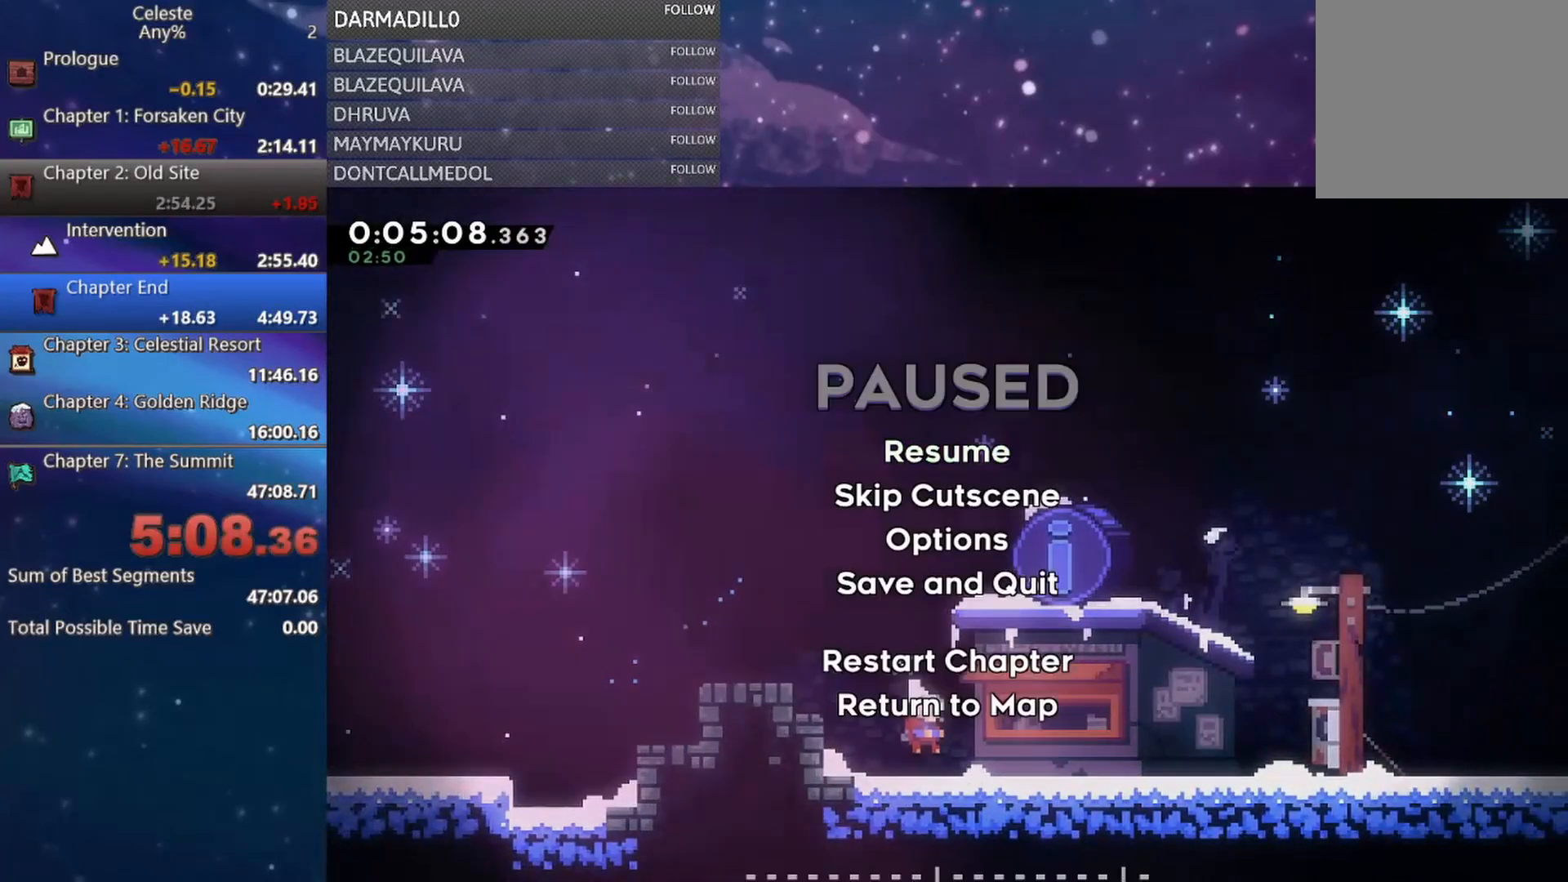
{"buttons": [], "left_stick": "center", "events": [[33, "R2", "down"], [67, "DPAD_RIGHT", "up"], [133, "START", "up"], [183, "R2", "up"]]}
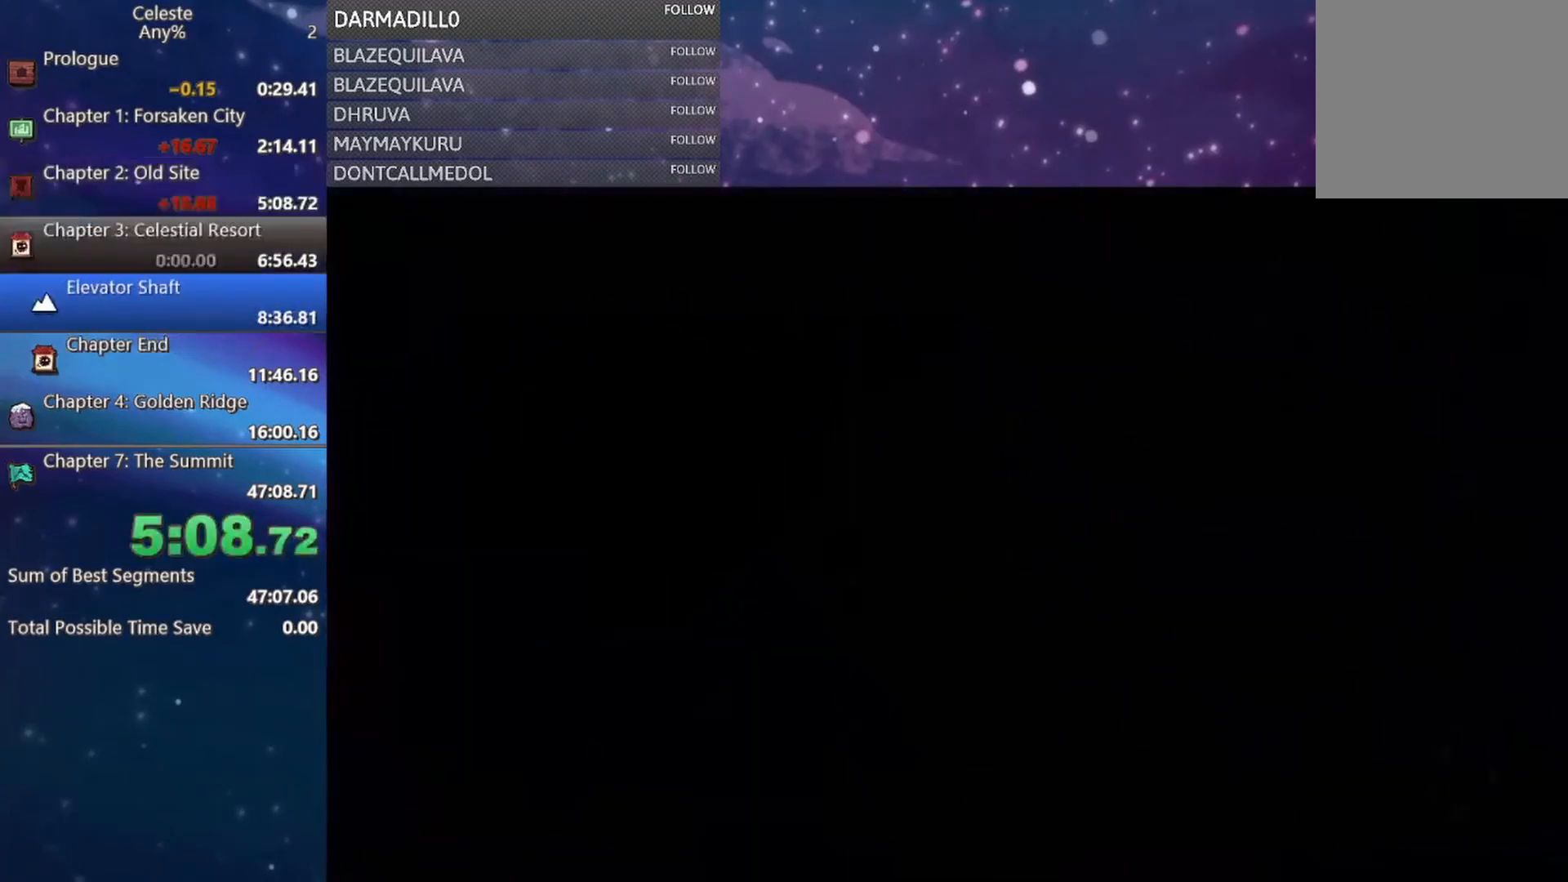
{"buttons": [], "left_stick": "center", "events": []}
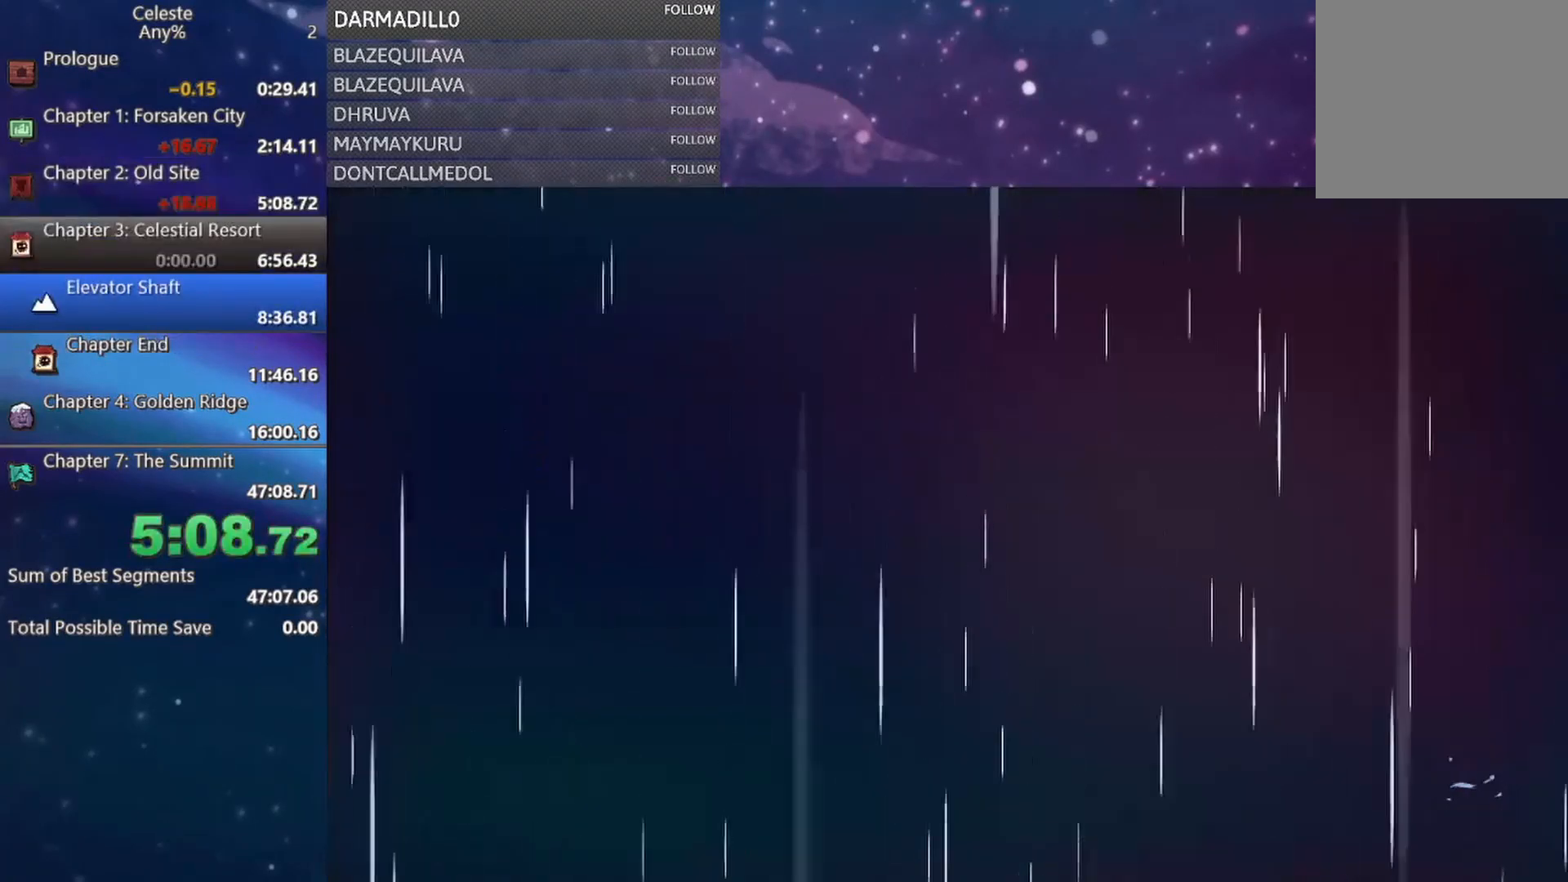
{"buttons": [], "left_stick": "center", "events": []}
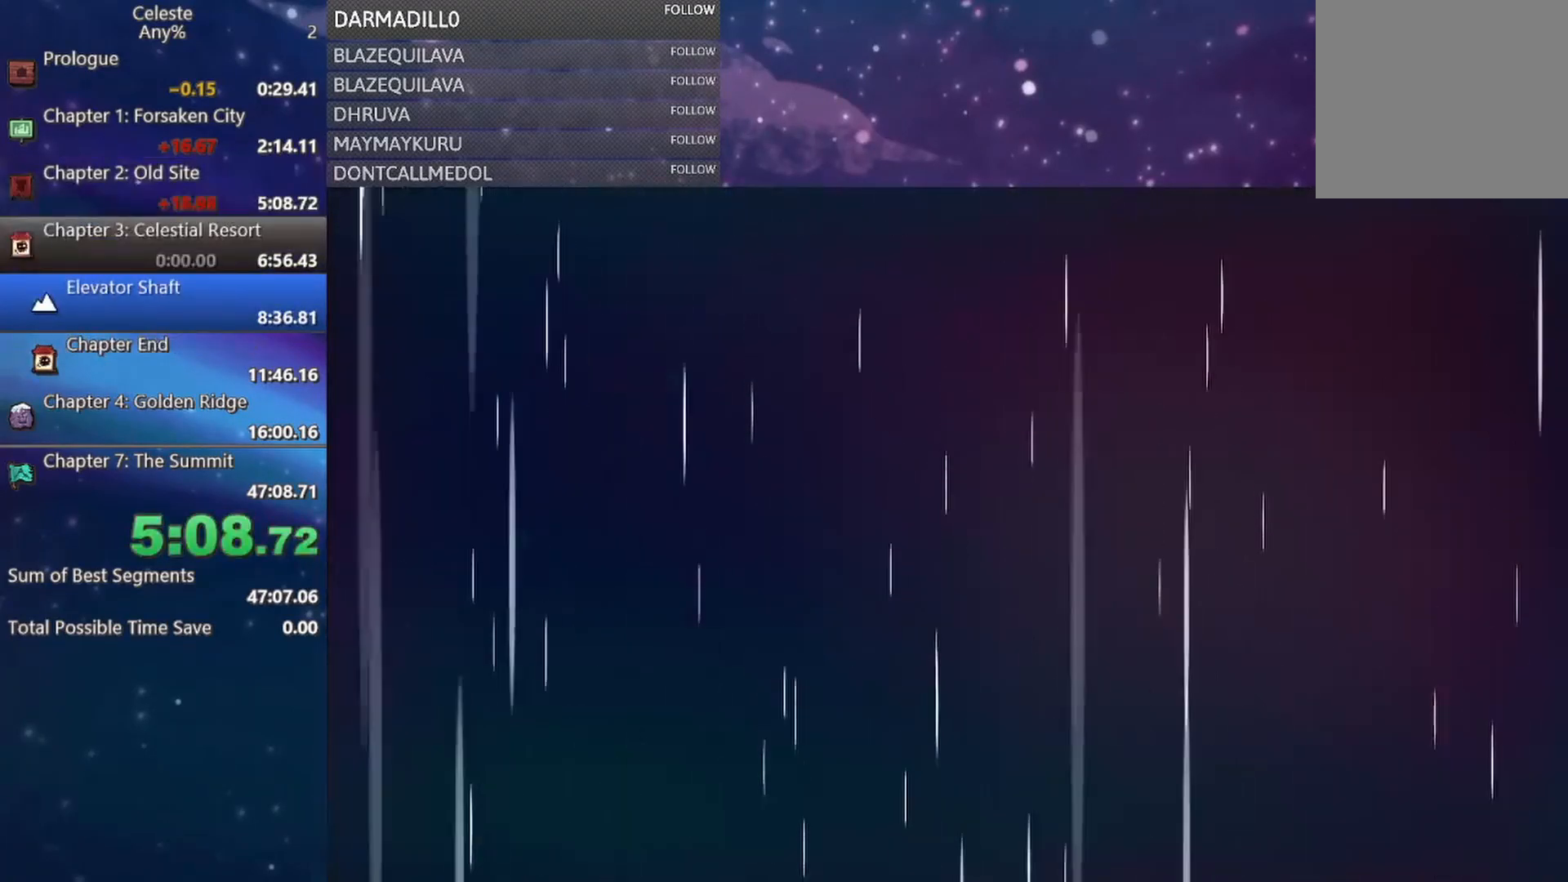
{"buttons": [], "left_stick": "center", "events": []}
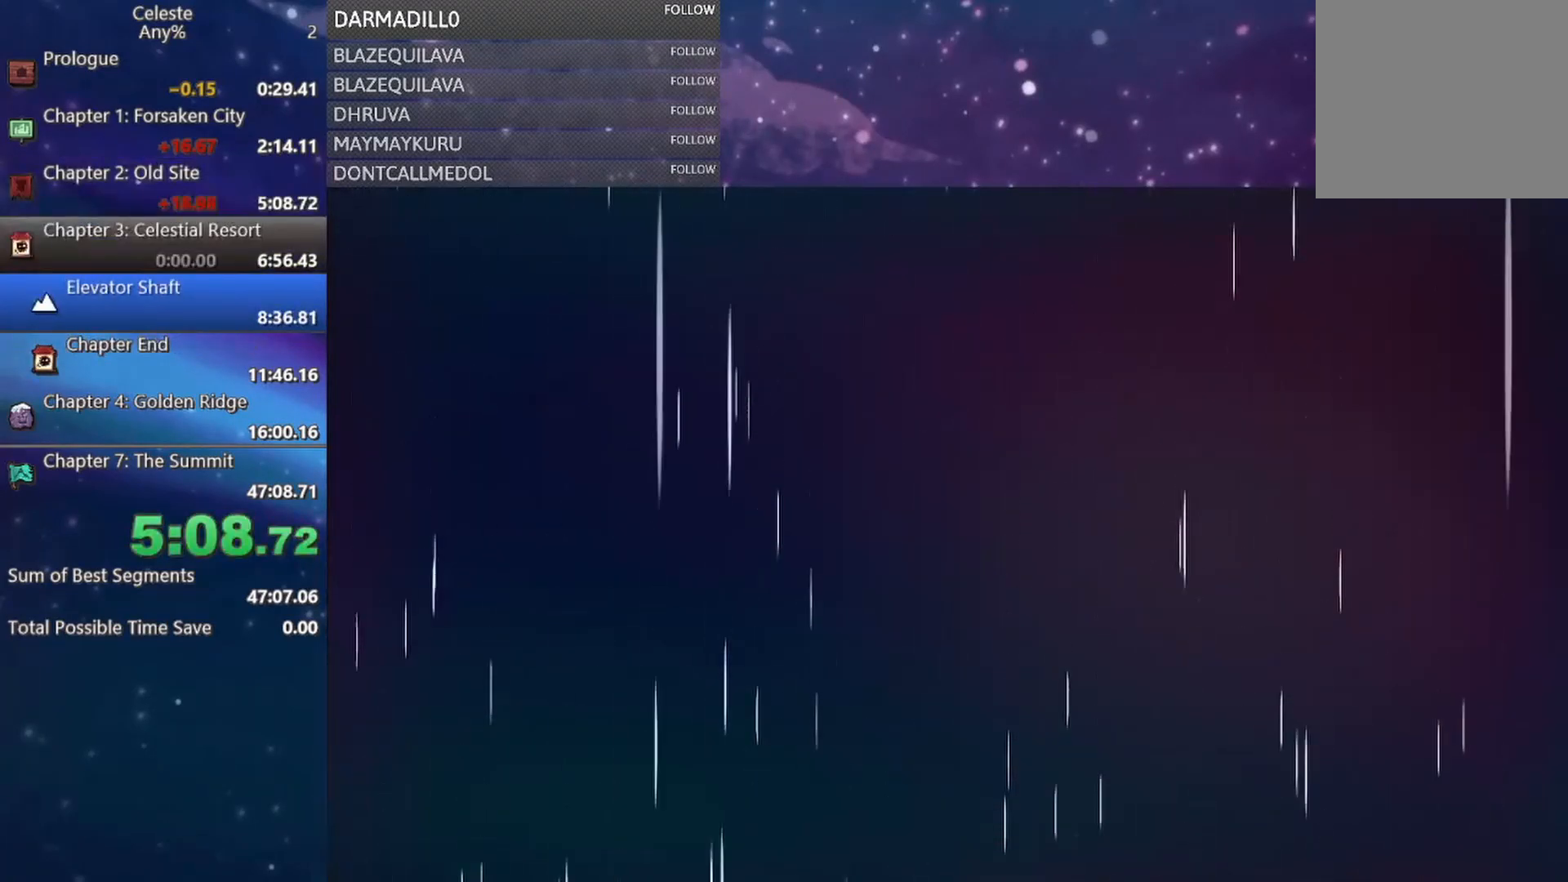
{"buttons": [], "left_stick": "center", "events": []}
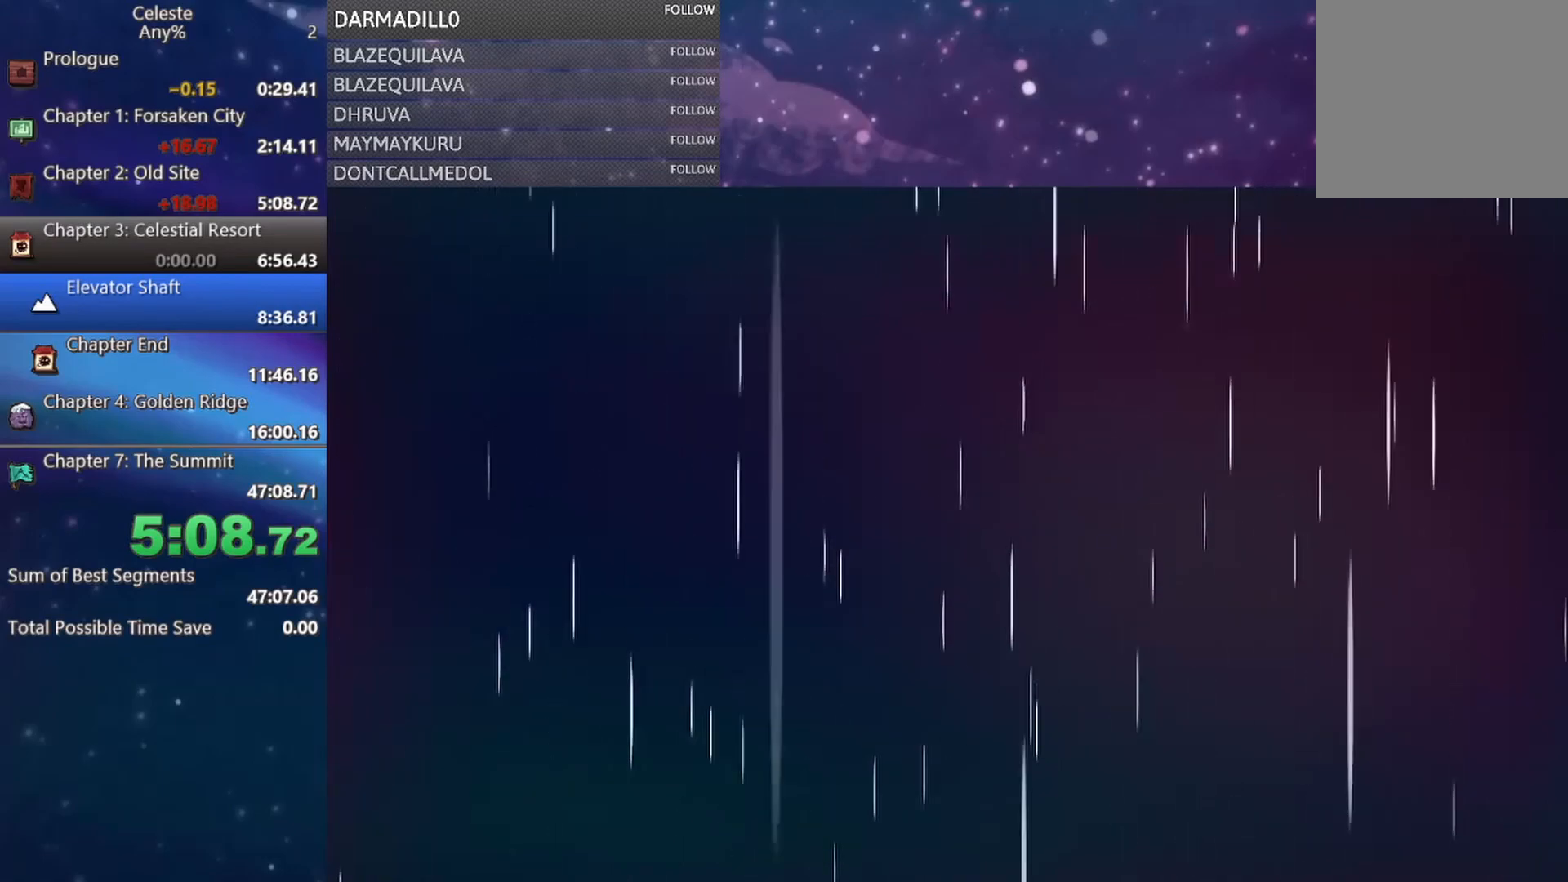
{"buttons": [], "left_stick": "center", "events": []}
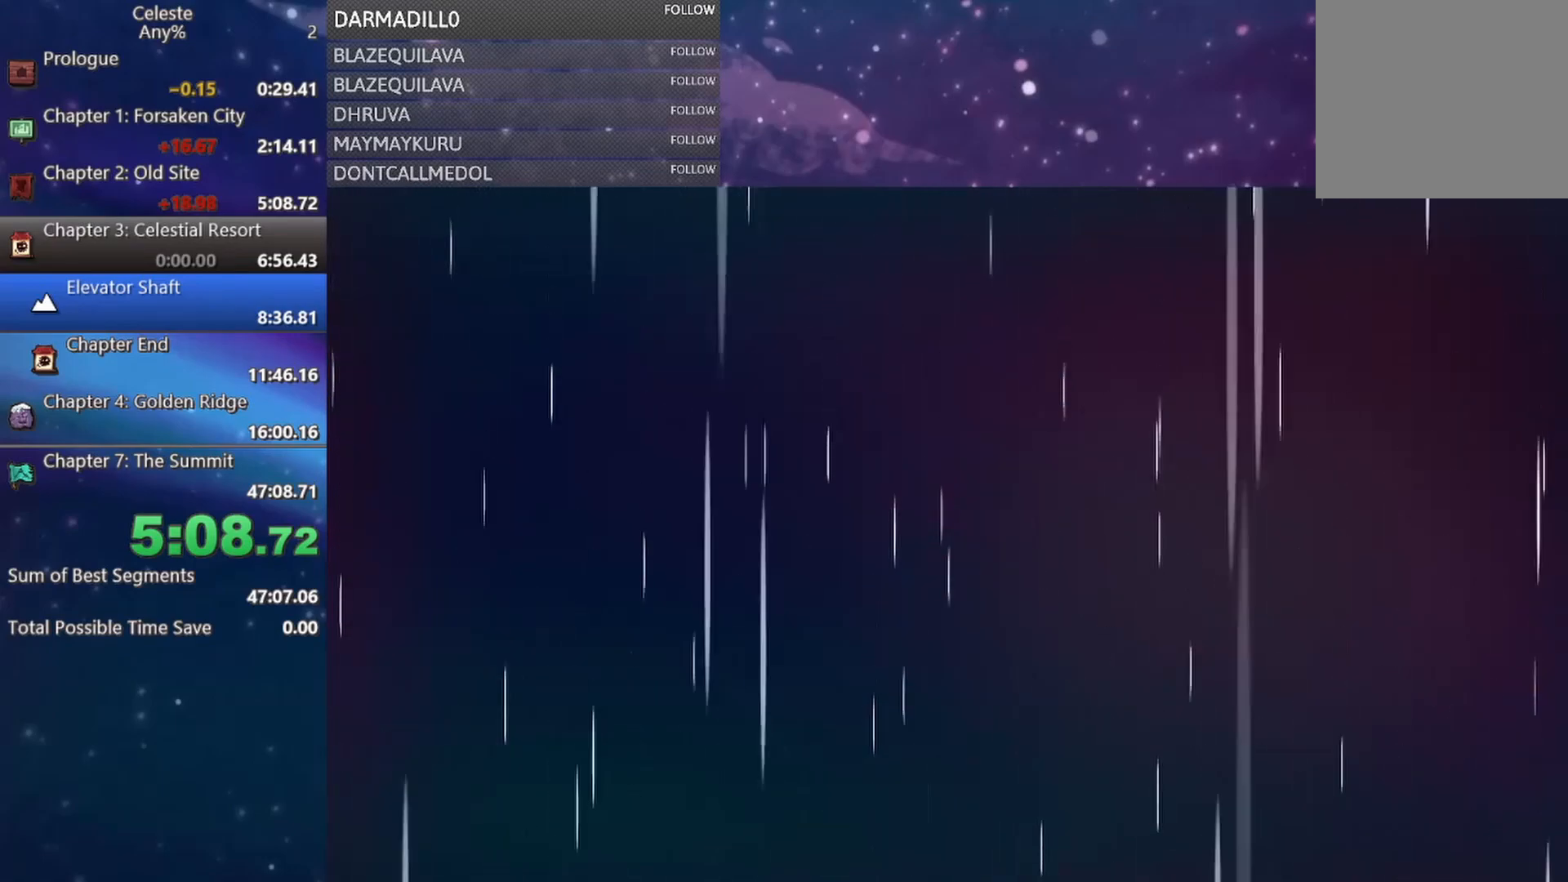
{"buttons": [], "left_stick": "center", "events": []}
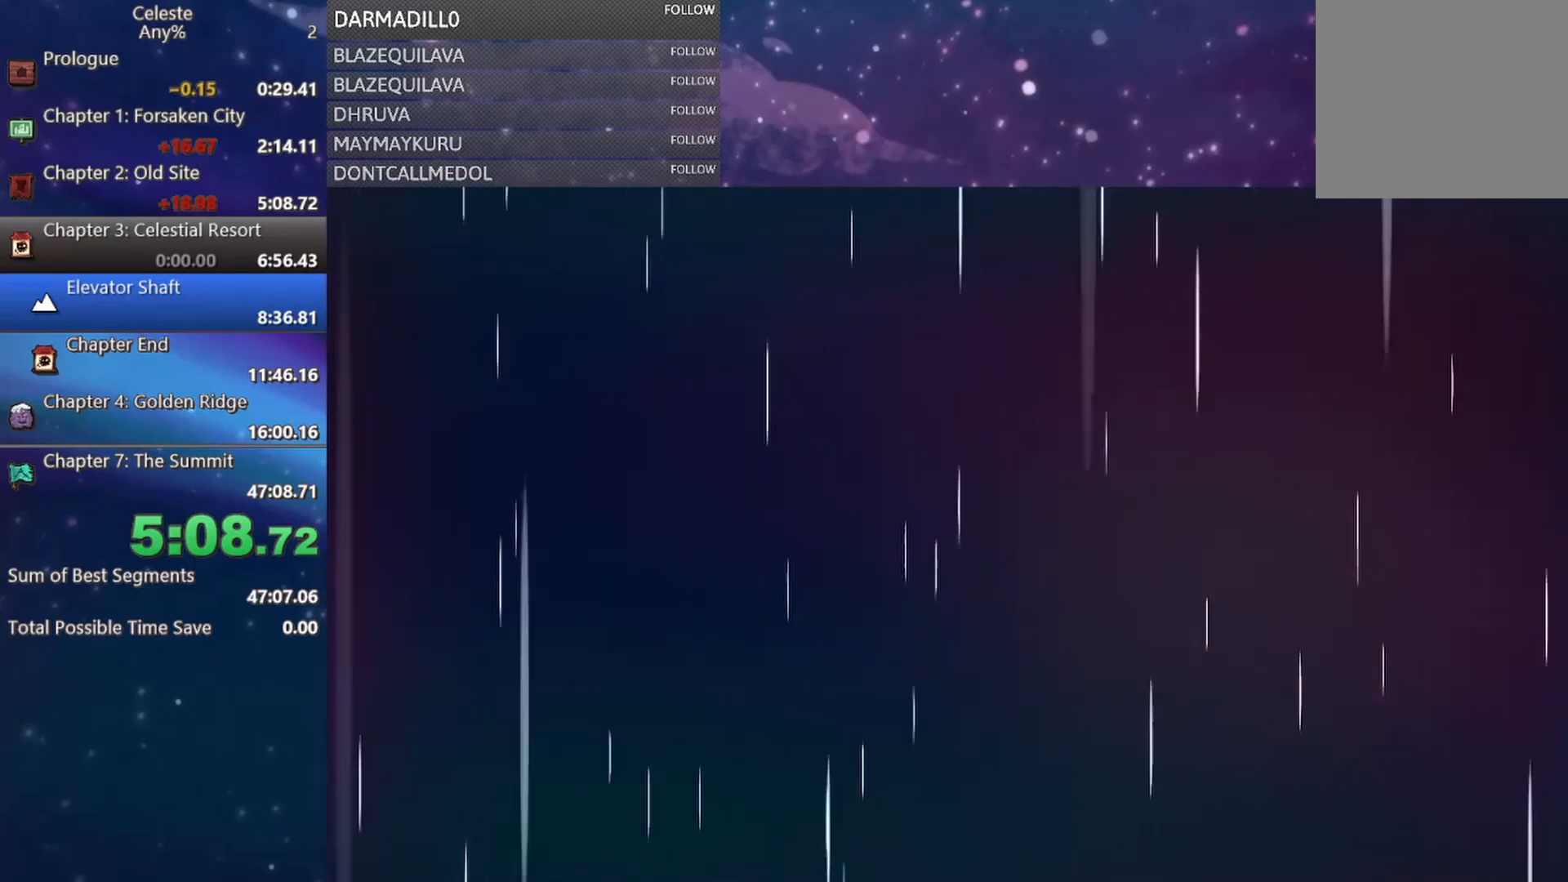
{"buttons": [], "left_stick": "center", "events": [[83, "B", "down"], [217, "B", "up"], [300, "B", "down"], [417, "B", "up"]]}
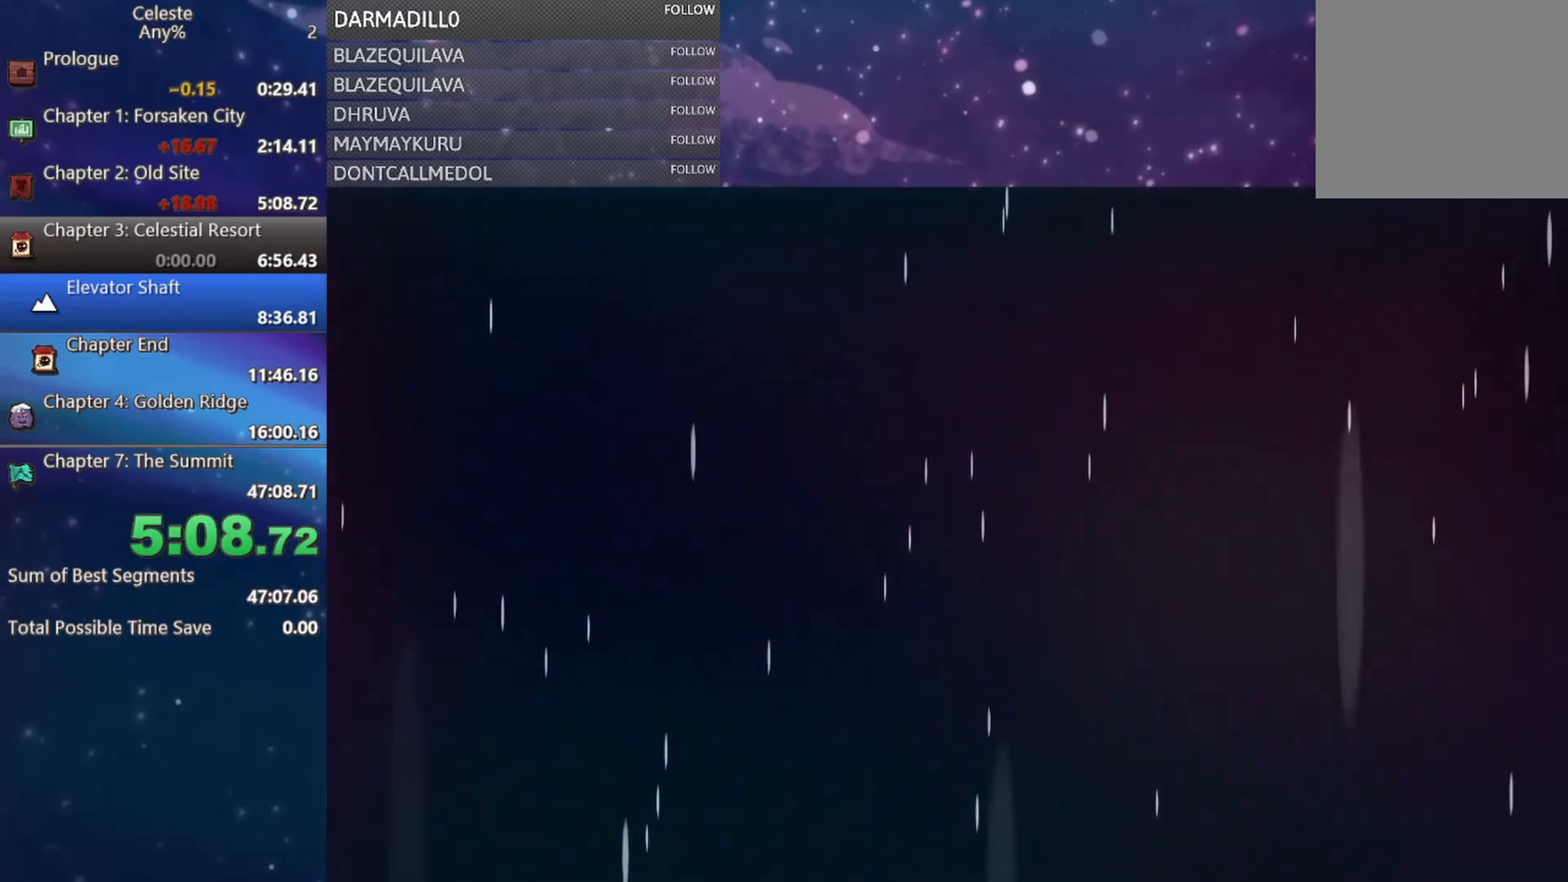
{"buttons": [], "left_stick": "center", "events": []}
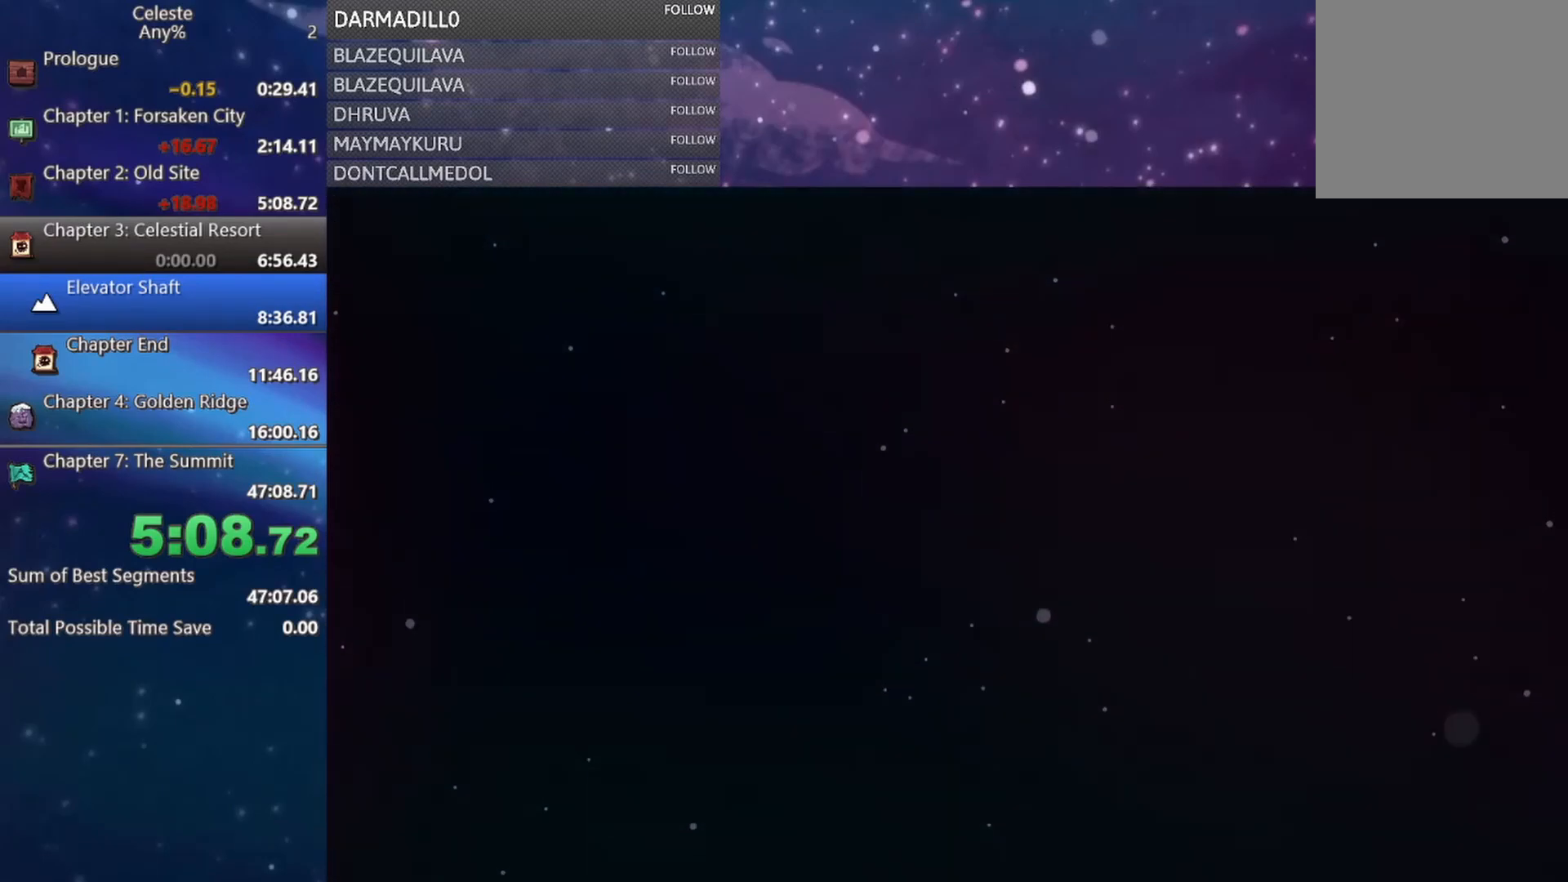
{"buttons": [], "left_stick": "center", "events": [[50, "B", "down"], [167, "B", "up"], [317, "B", "down"], [400, "B", "up"]]}
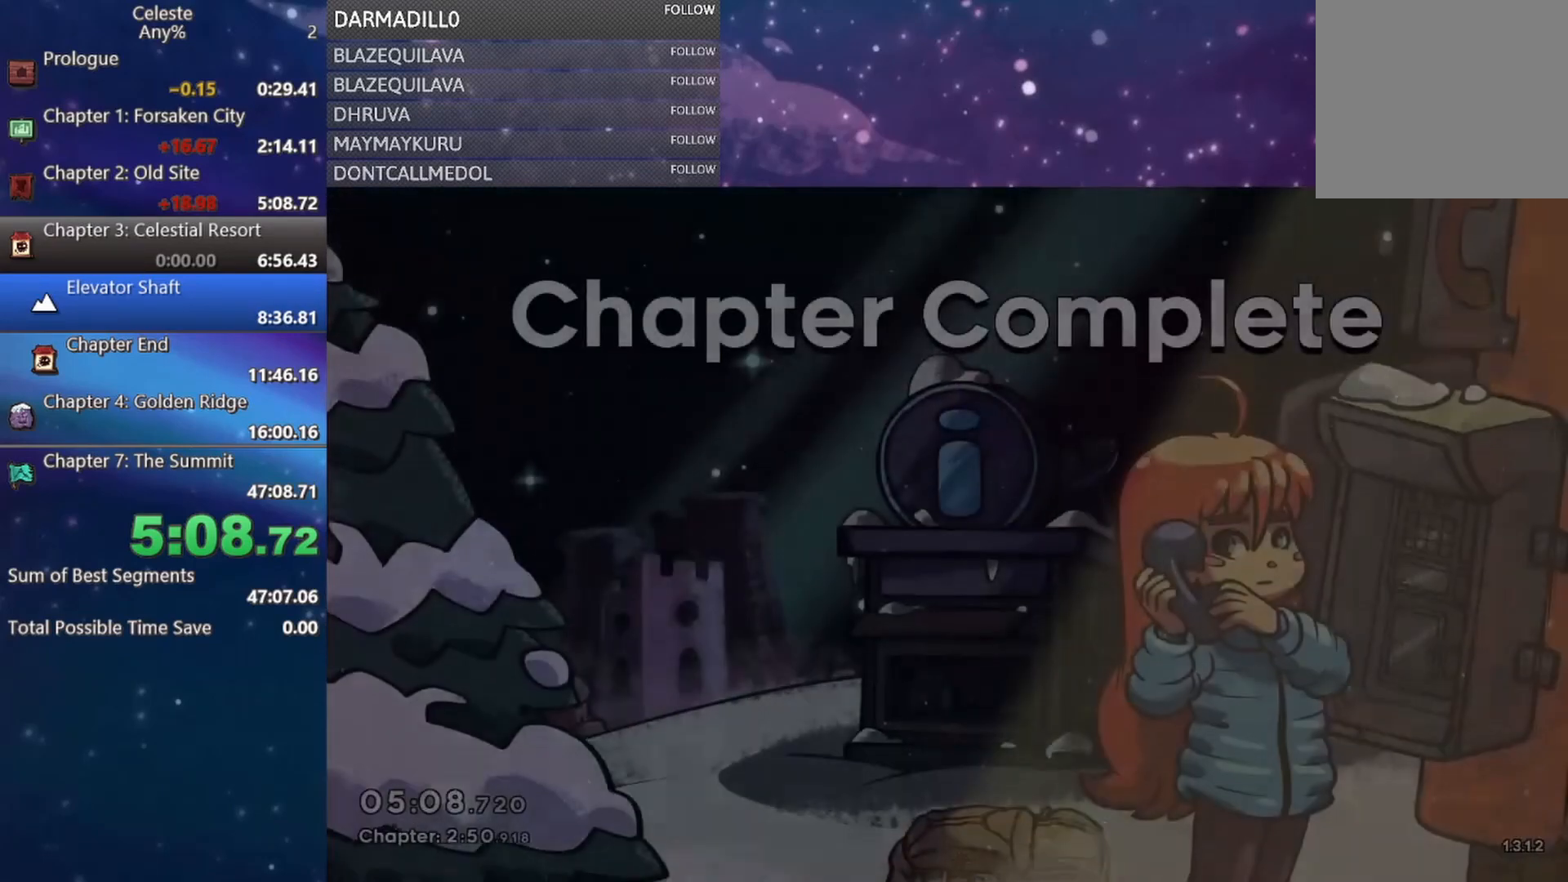
{"buttons": ["B"], "left_stick": "center", "events": [[183, "B", "down"], [250, "B", "up"], [333, "B", "down"], [400, "B", "up"], [500, "B", "down"]]}
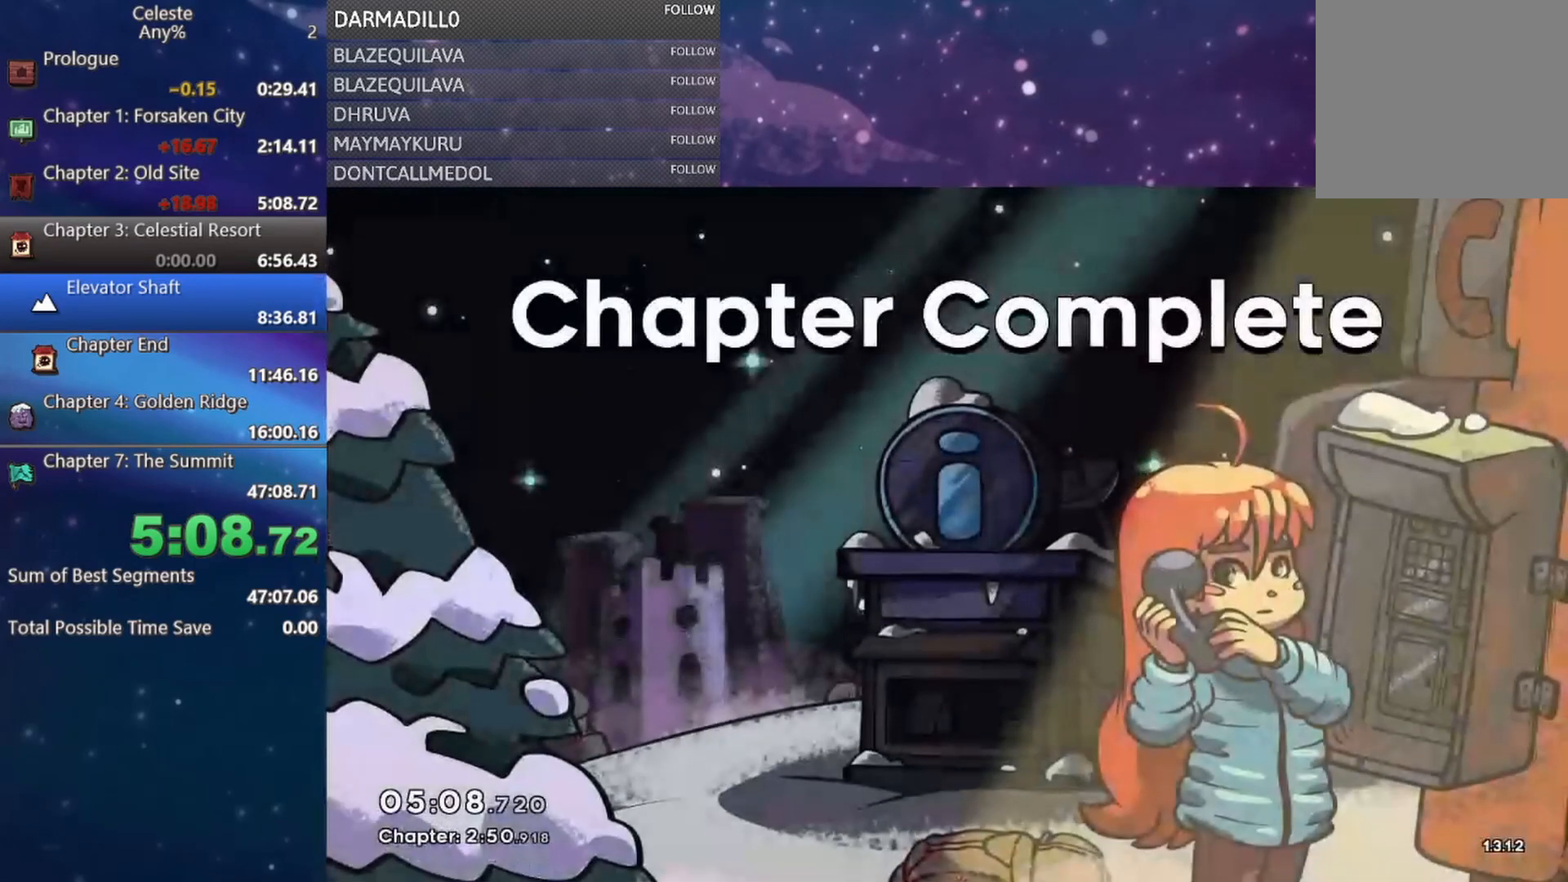
{"buttons": ["B"], "left_stick": "center", "events": [[67, "B", "up"], [150, "B", "down"], [200, "B", "up"], [317, "B", "down"], [383, "B", "up"], [483, "B", "down"]]}
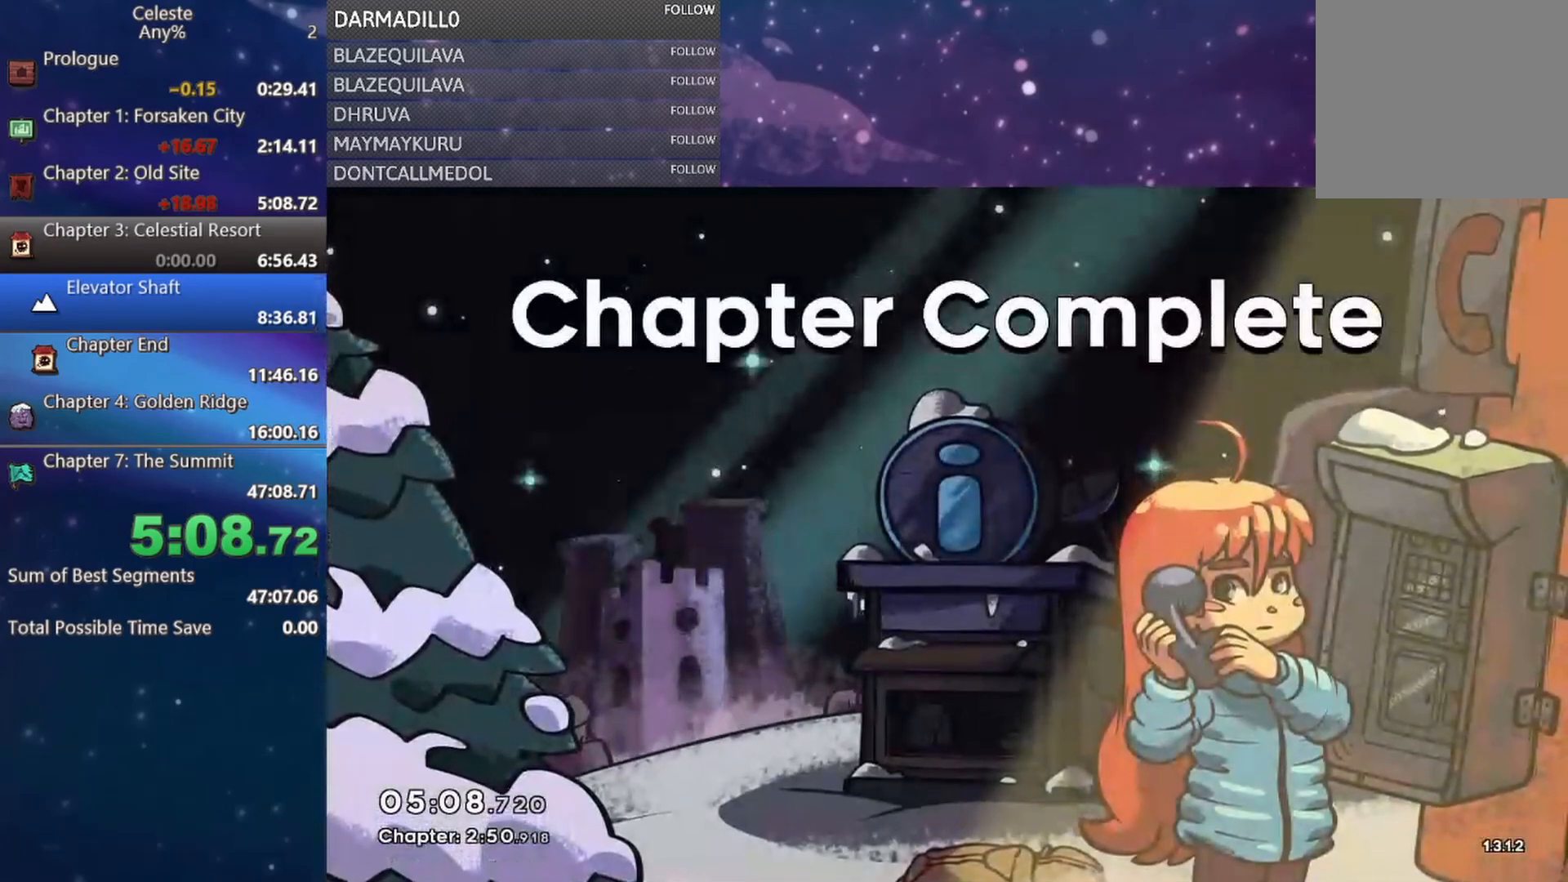
{"buttons": ["B"], "left_stick": "center", "events": [[50, "B", "up"], [133, "B", "down"], [217, "B", "up"], [300, "B", "down"], [383, "B", "up"], [450, "B", "down"]]}
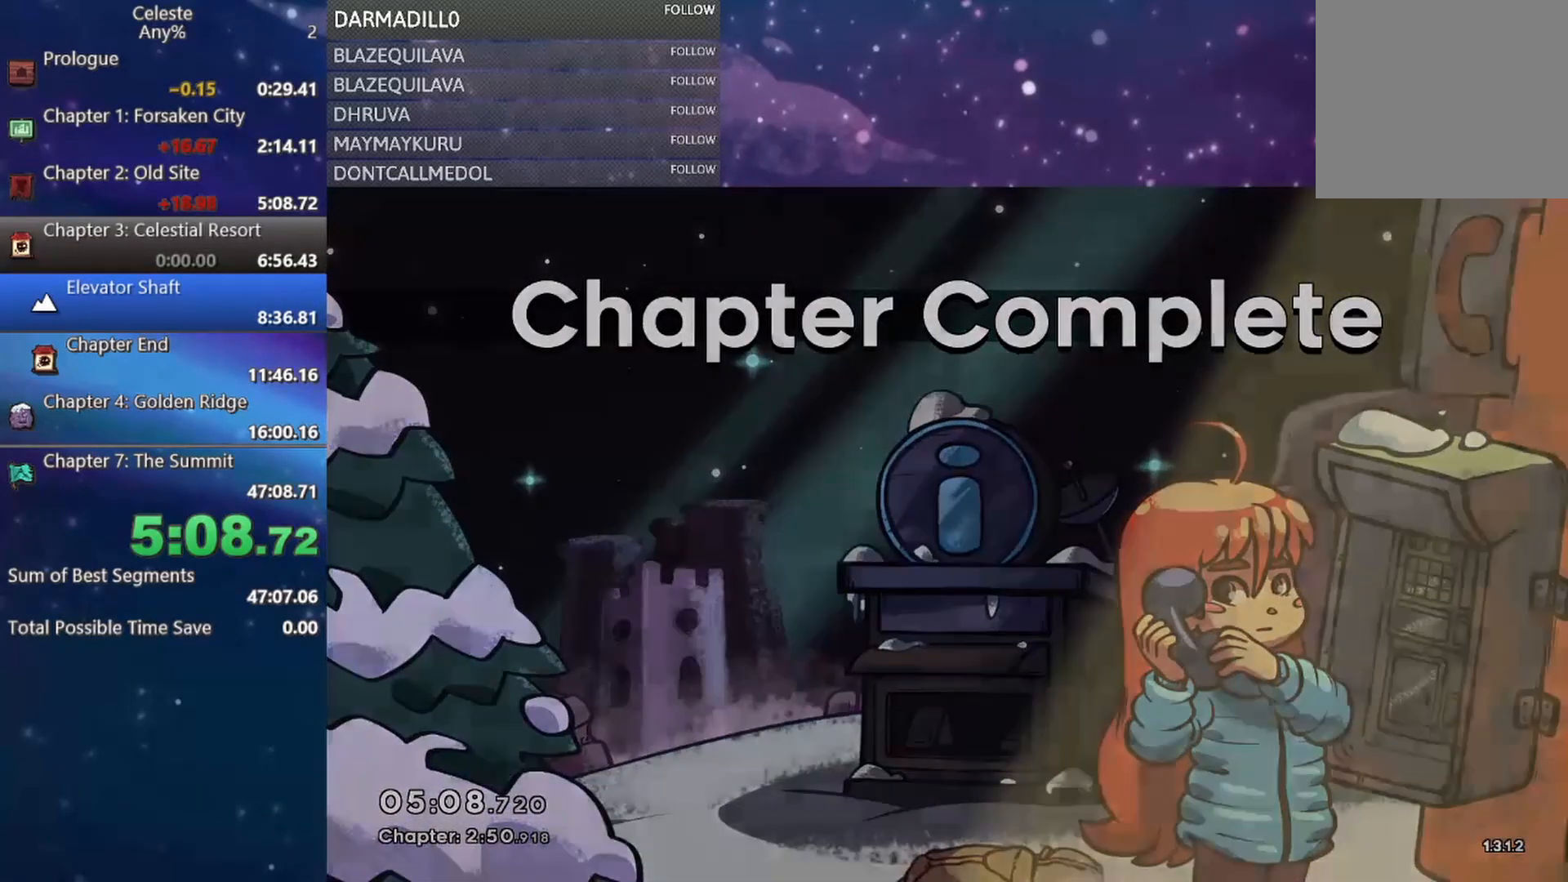
{"buttons": [], "left_stick": "center", "events": [[33, "B", "up"], [117, "B", "down"], [200, "B", "up"]]}
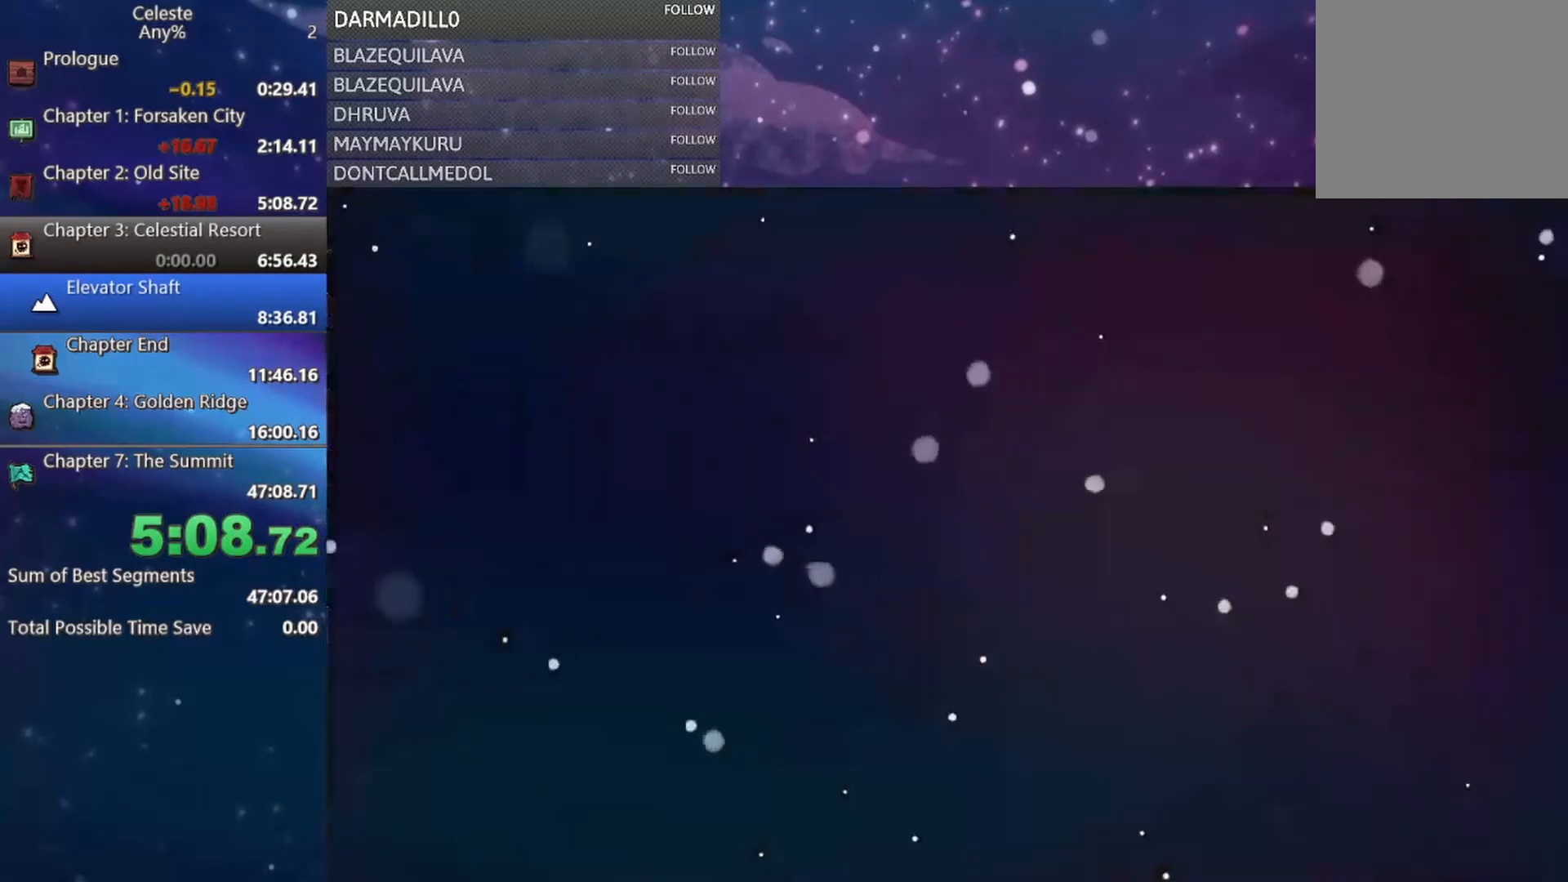
{"buttons": [], "left_stick": "center", "events": []}
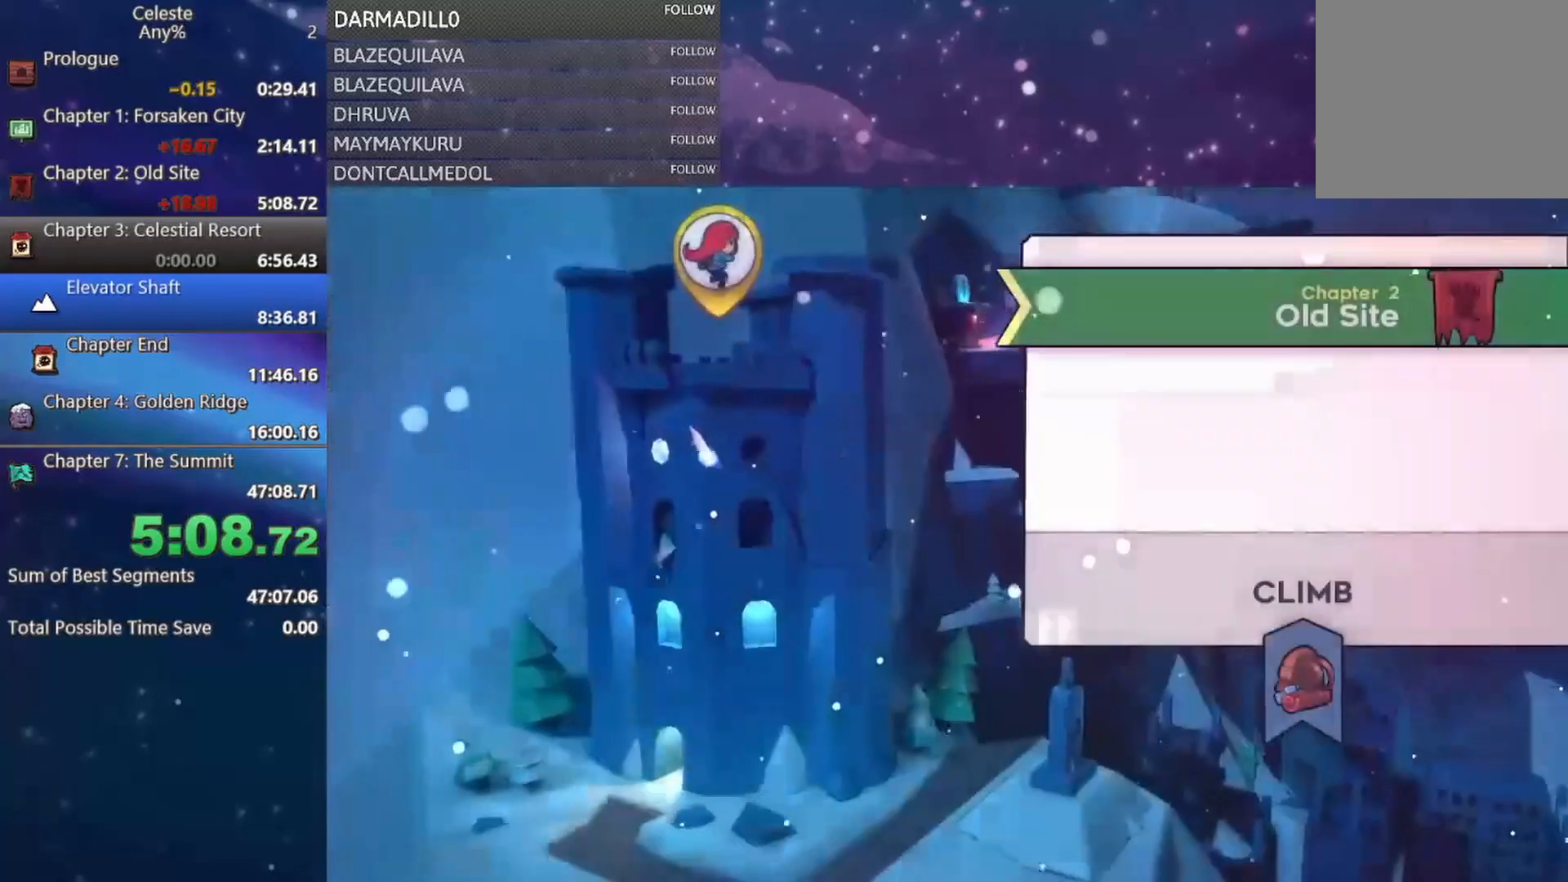
{"buttons": ["B"], "left_stick": "center", "events": [[350, "B", "down"]]}
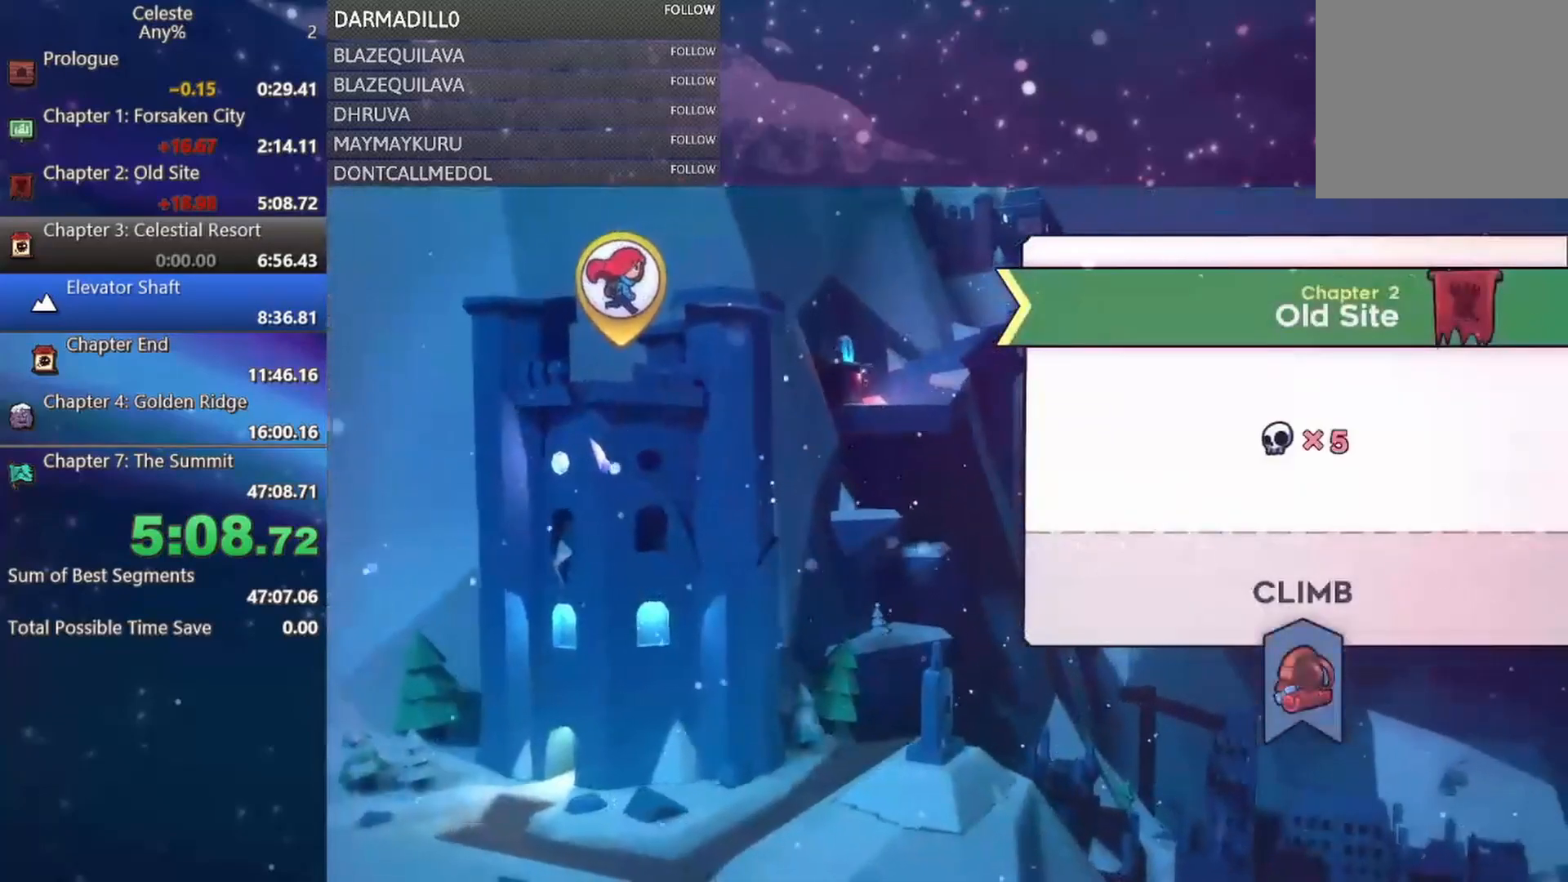
{"buttons": [], "left_stick": "center", "events": [[17, "B", "up"]]}